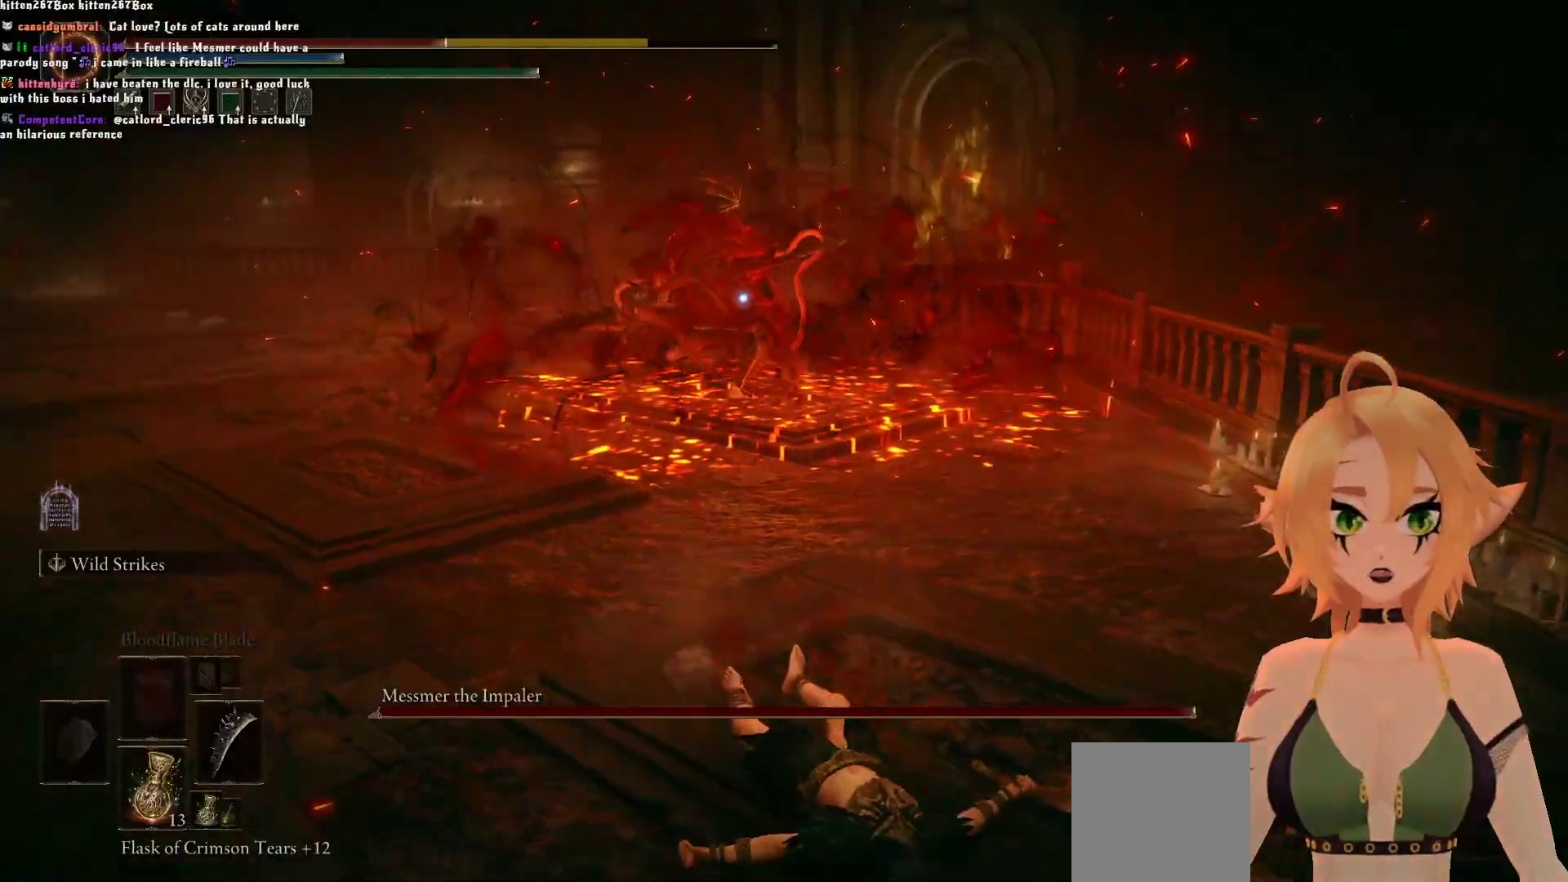
Gameplay with a controller (Xbox layout); each line is a JSON object with the inputs held at the frame after it. "events" lists button and stick changes between this image and that frame as [ms after this image, input, new state], when the widget could be followed in between. Not read: L3.
{"buttons": ["B"], "left_stick": "up", "right_stick": "center", "events": []}
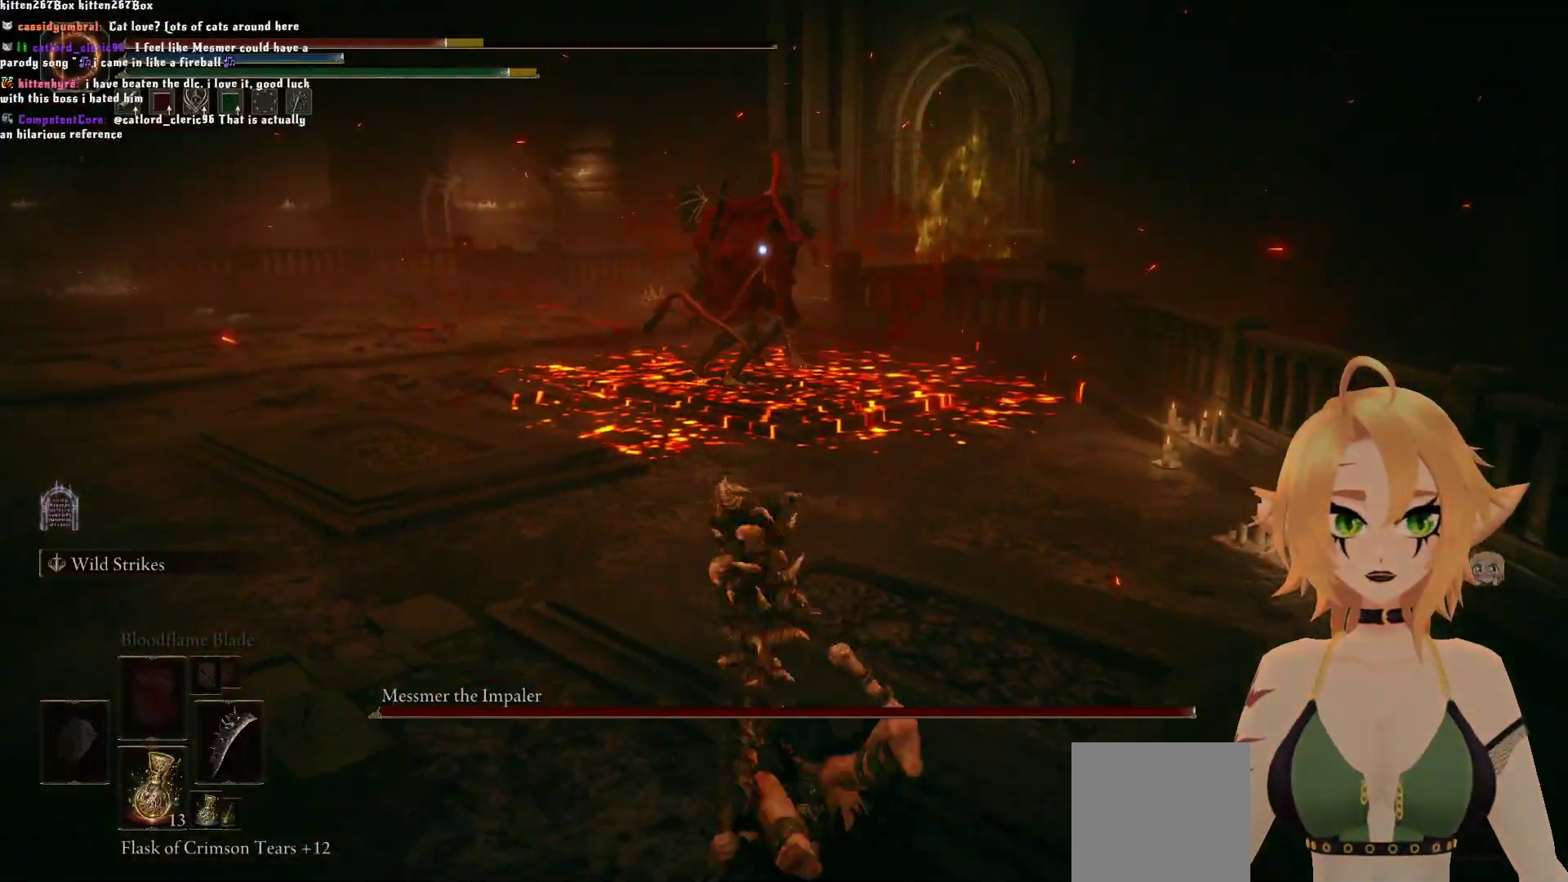
{"buttons": [], "left_stick": "down-left", "right_stick": "center", "events": [[383, "left_stick", "left"], [467, "B", "up"], [467, "left_stick", "down-left"]]}
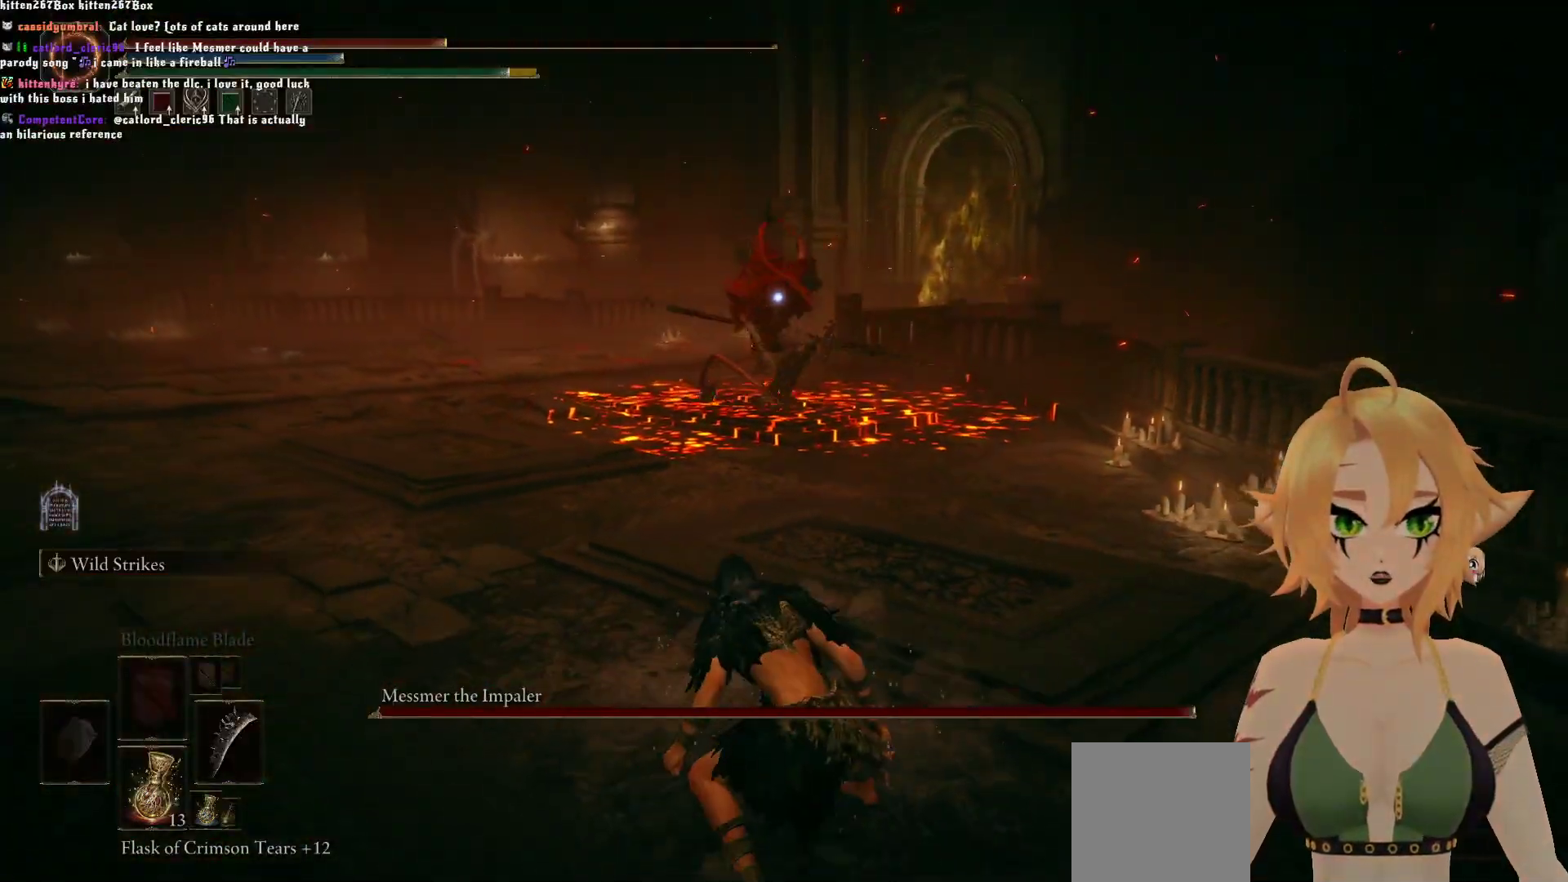
{"buttons": [], "left_stick": "down", "right_stick": "center", "events": [[67, "X", "down"], [133, "left_stick", "down"], [233, "X", "up"]]}
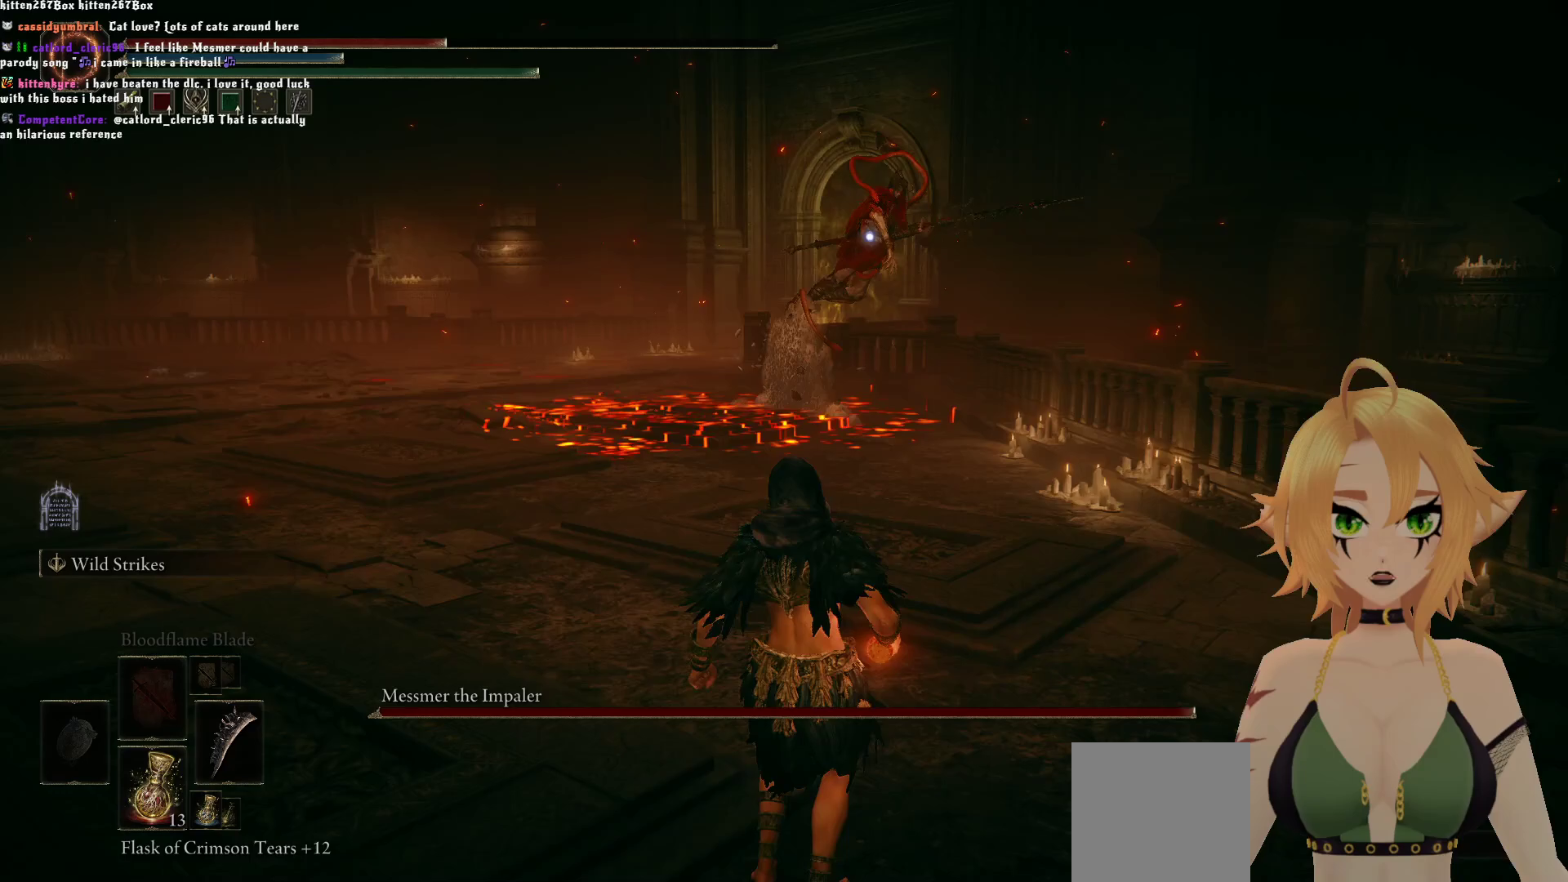
{"buttons": [], "left_stick": "down", "right_stick": "center", "events": []}
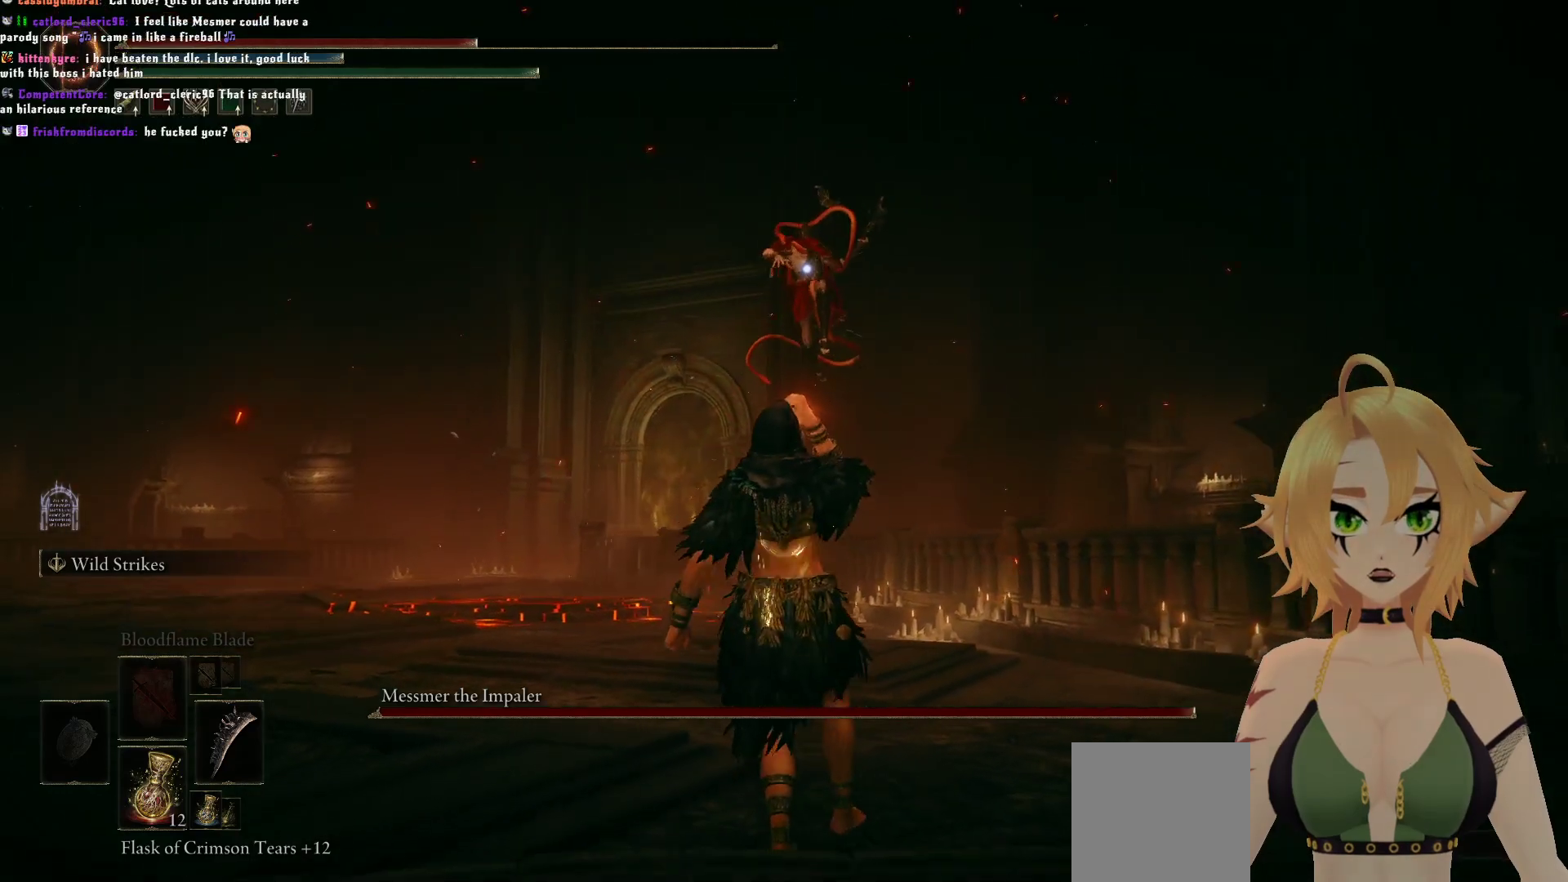
{"buttons": ["B"], "left_stick": "down-left", "right_stick": "center", "events": [[417, "B", "down"], [500, "left_stick", "down-left"]]}
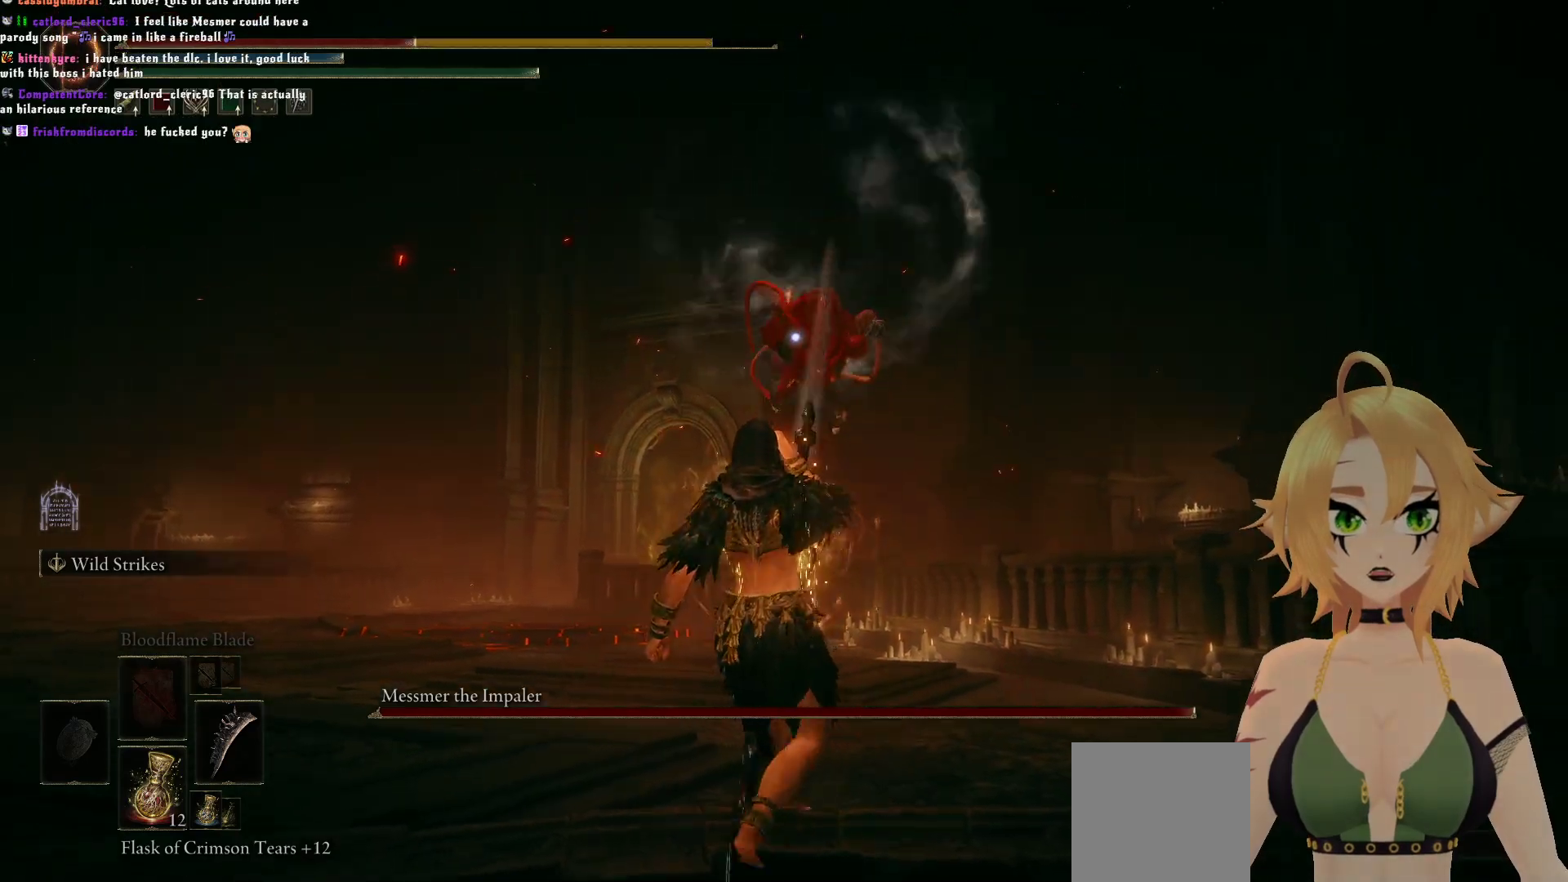
{"buttons": [], "left_stick": "down-left", "right_stick": "center", "events": [[50, "B", "up"]]}
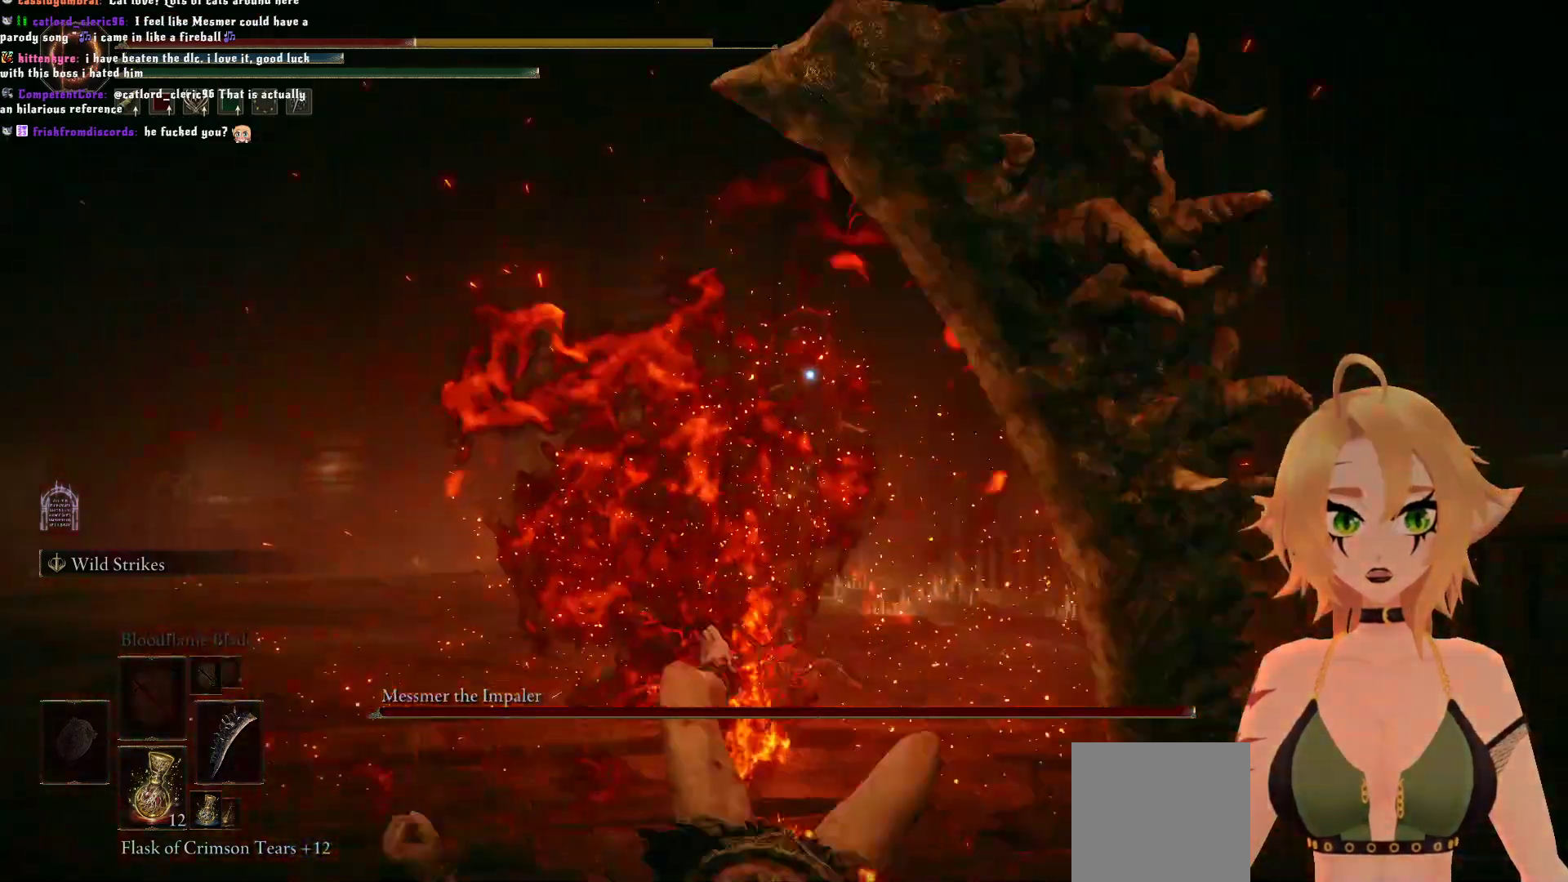
{"buttons": [], "left_stick": "down-left", "right_stick": "center", "events": [[200, "B", "down"], [350, "B", "up"]]}
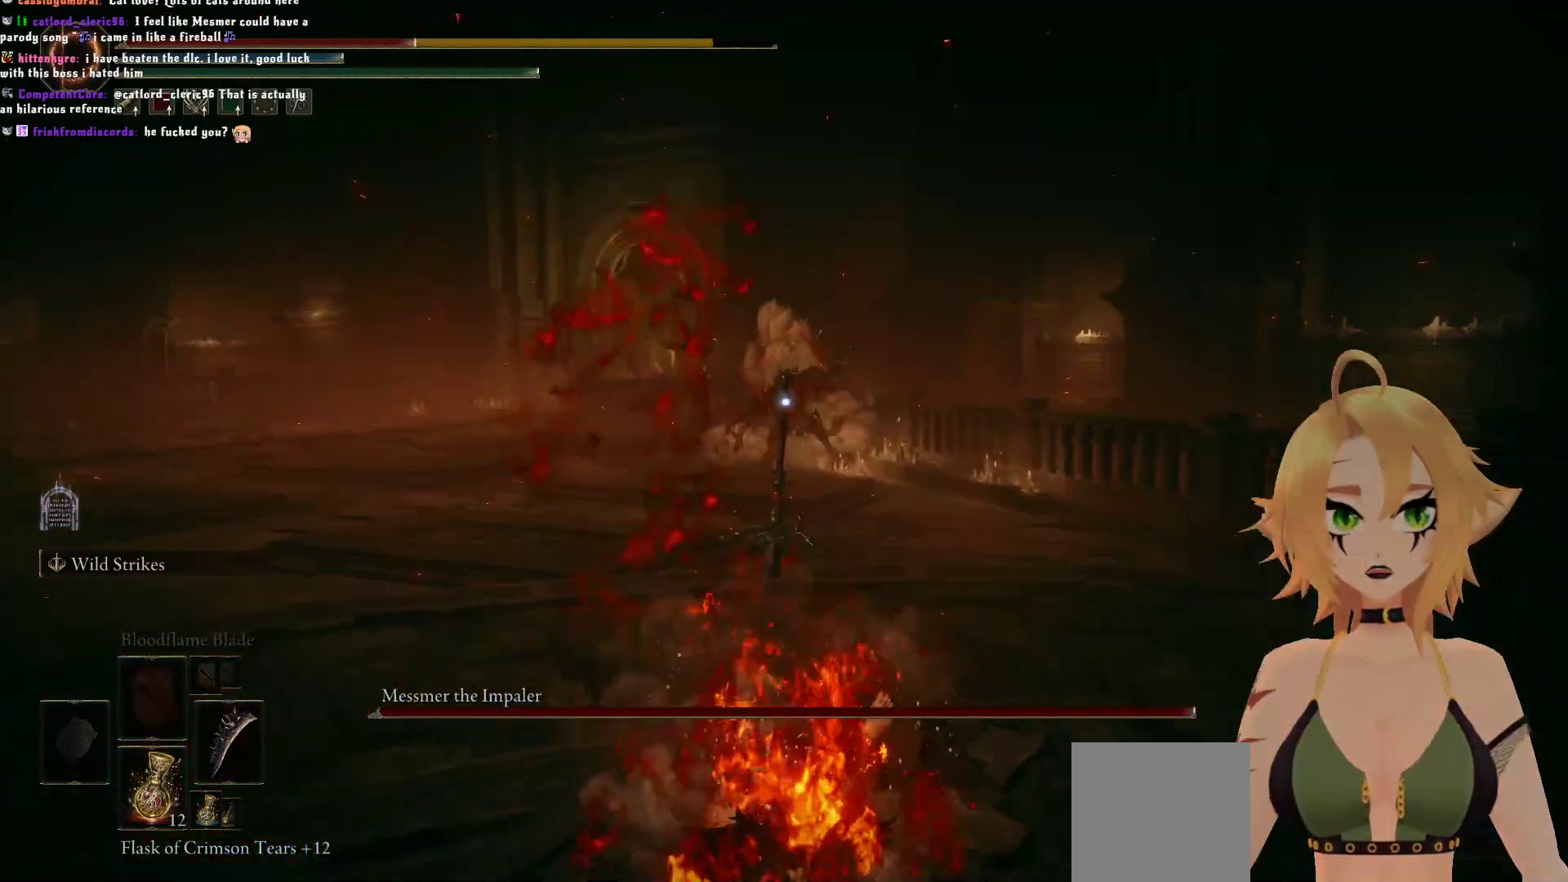
{"buttons": [], "left_stick": "down-left", "right_stick": "center", "events": []}
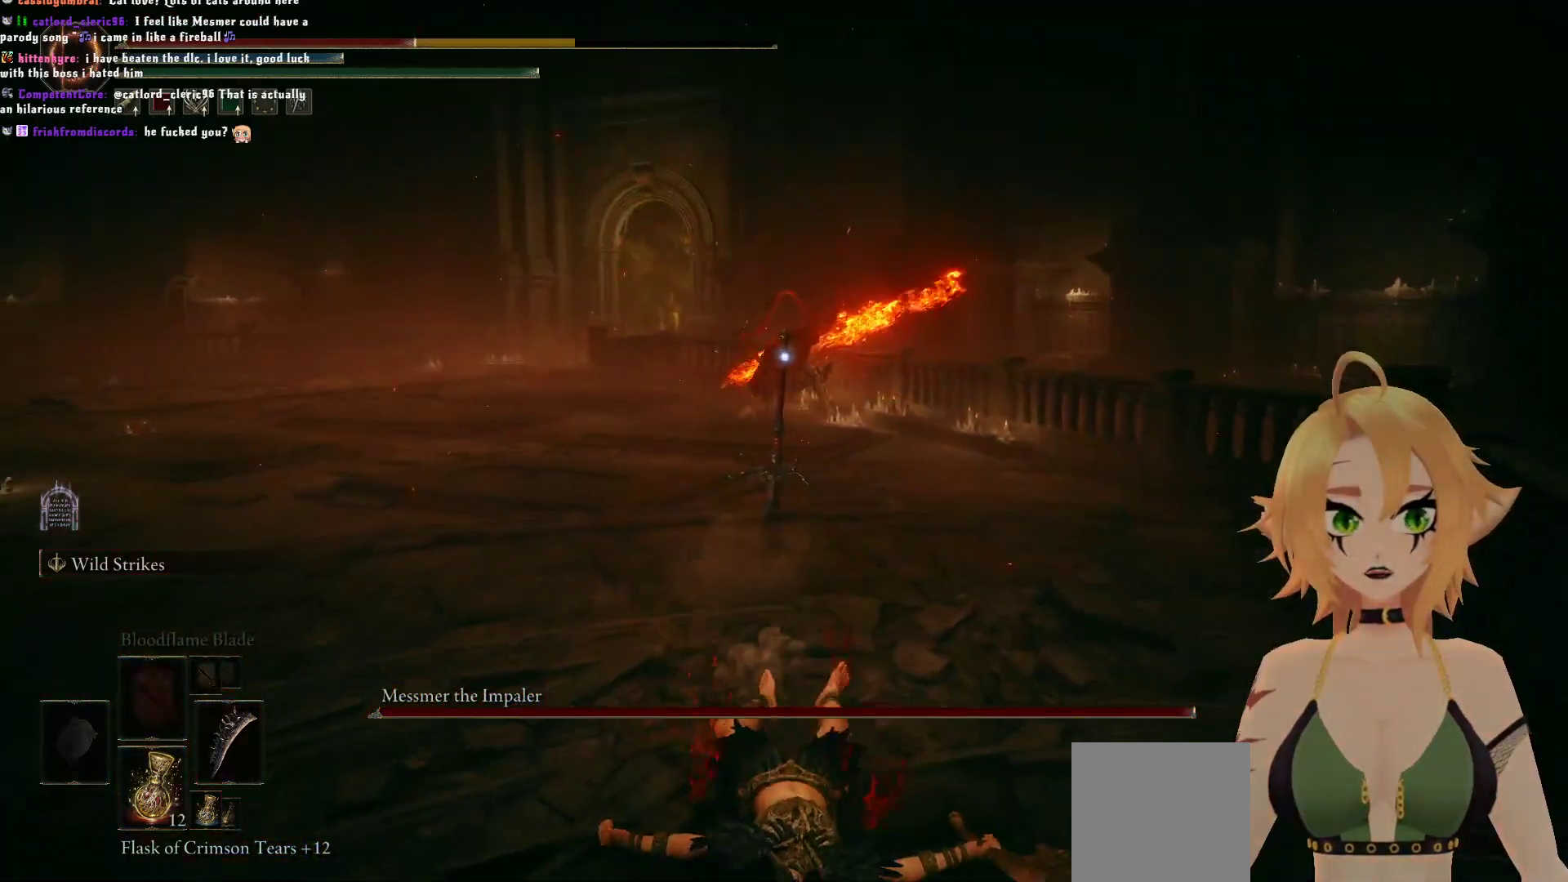
{"buttons": [], "left_stick": "down-left", "right_stick": "center", "events": []}
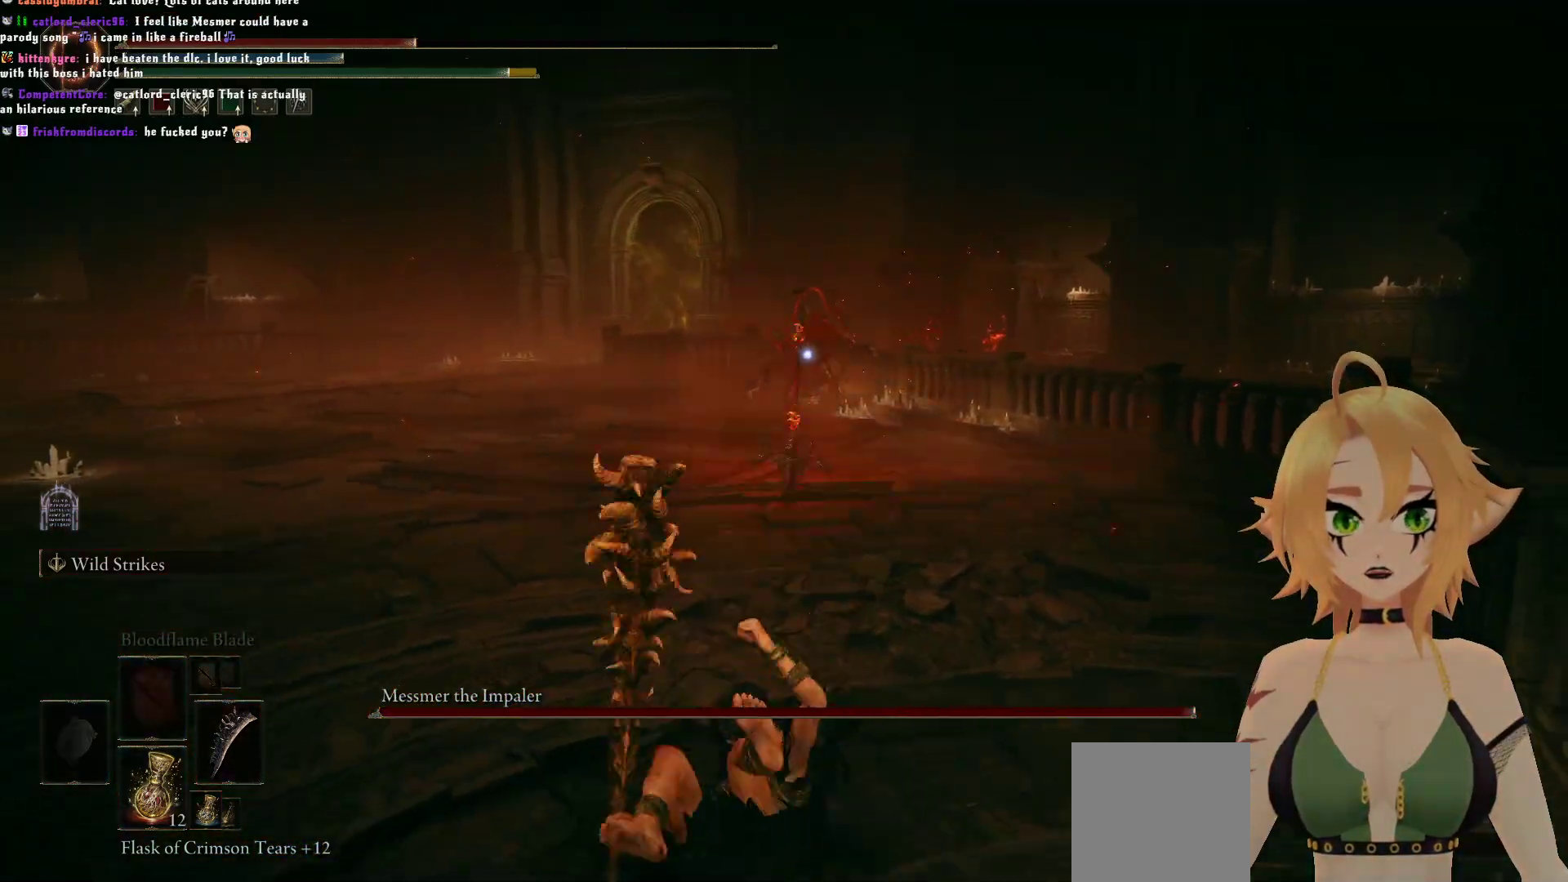
{"buttons": [], "left_stick": "down-left", "right_stick": "center", "events": [[233, "X", "down"], [433, "X", "up"]]}
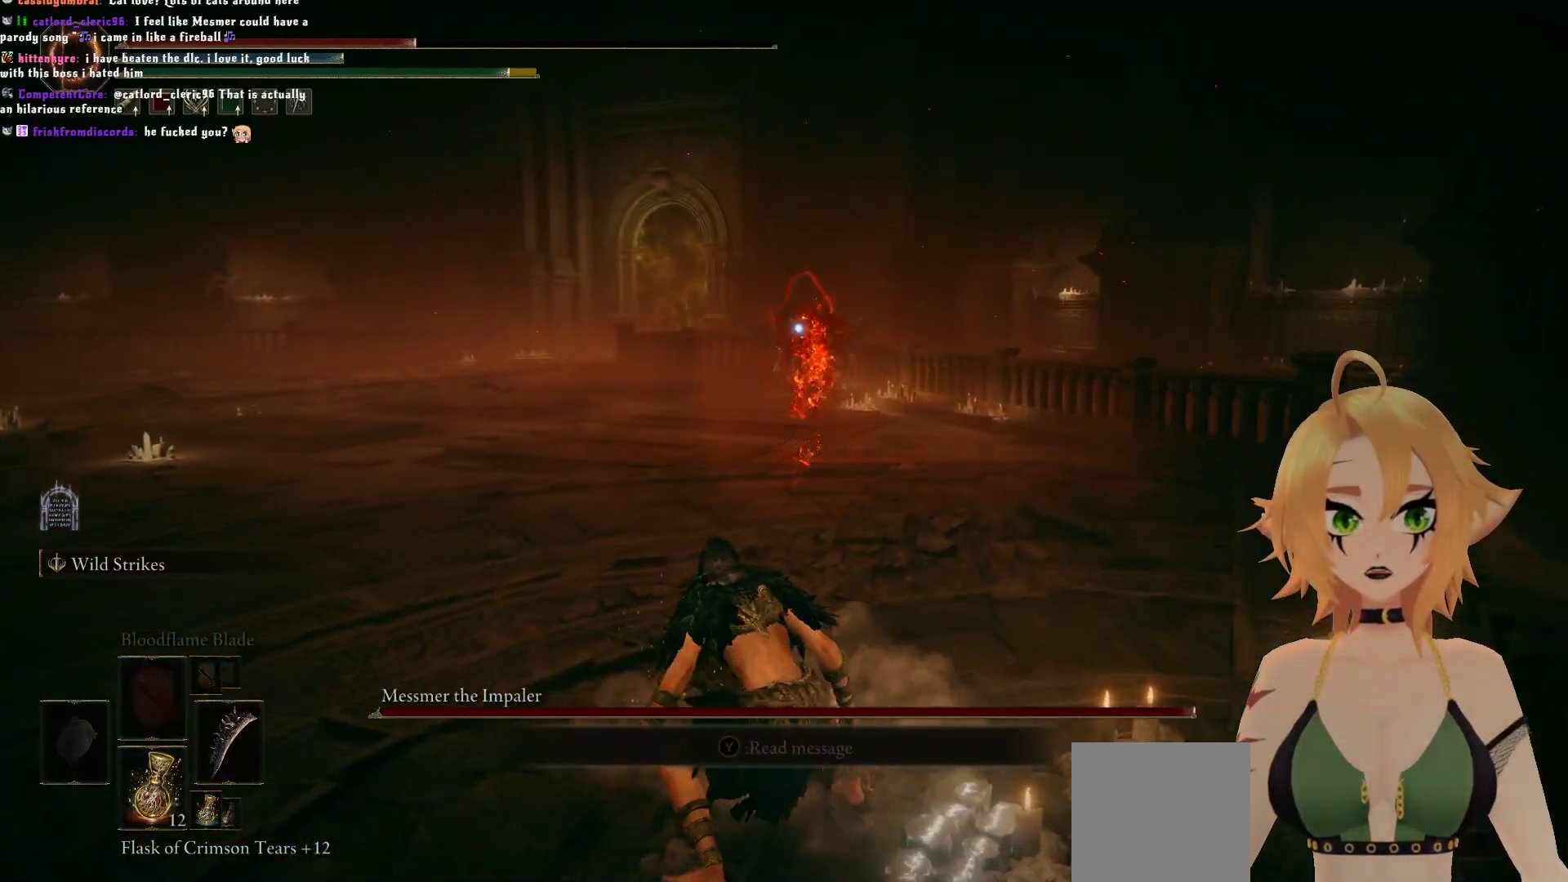
{"buttons": [], "left_stick": "down-left", "right_stick": "center", "events": []}
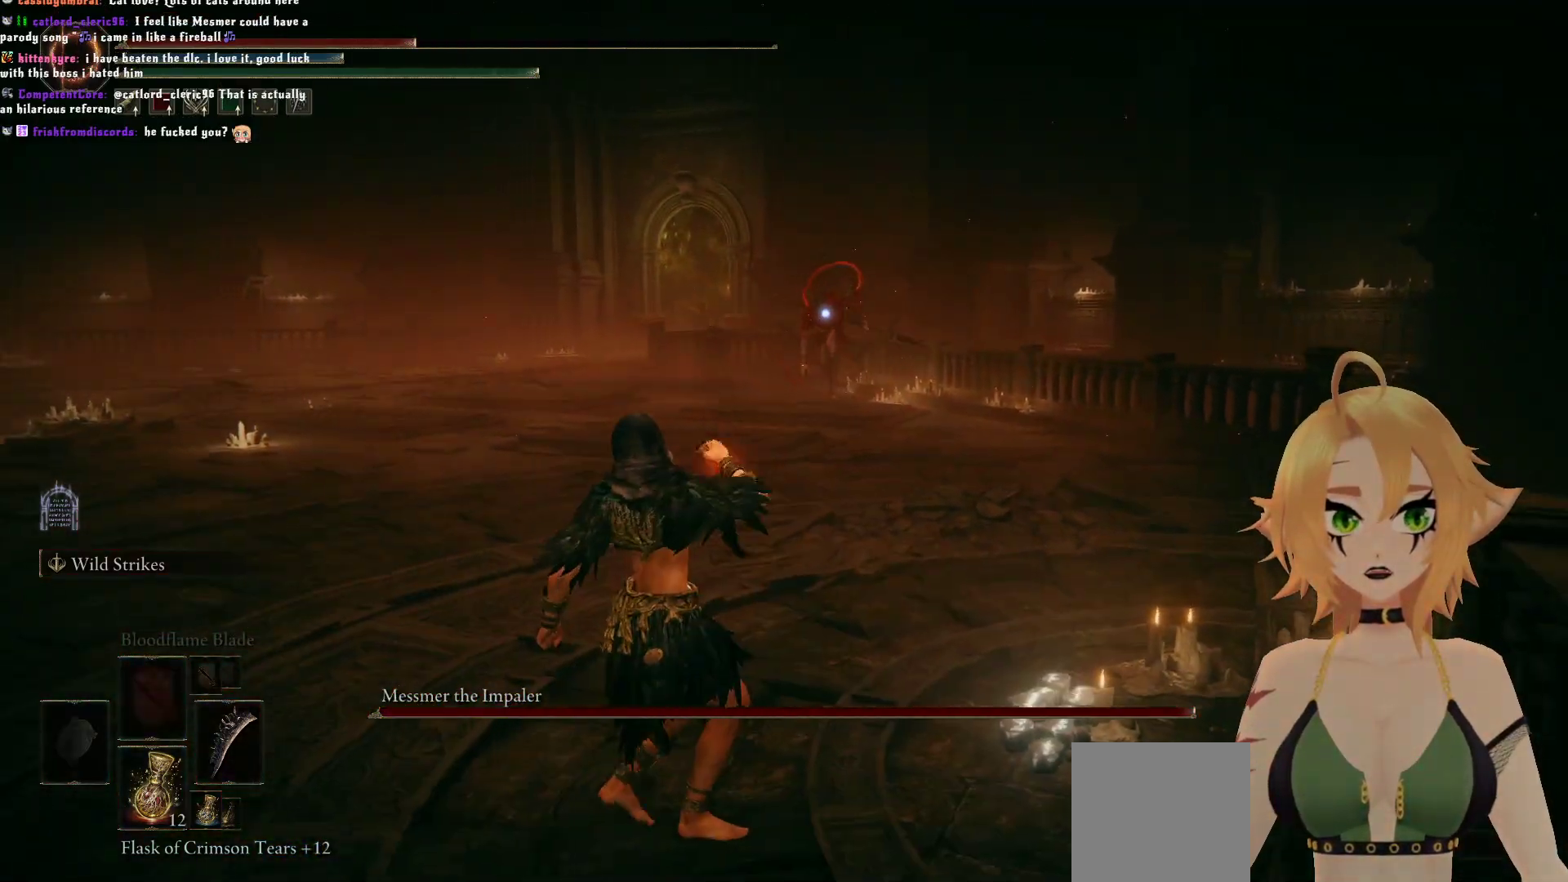
{"buttons": [], "left_stick": "down-left", "right_stick": "center", "events": []}
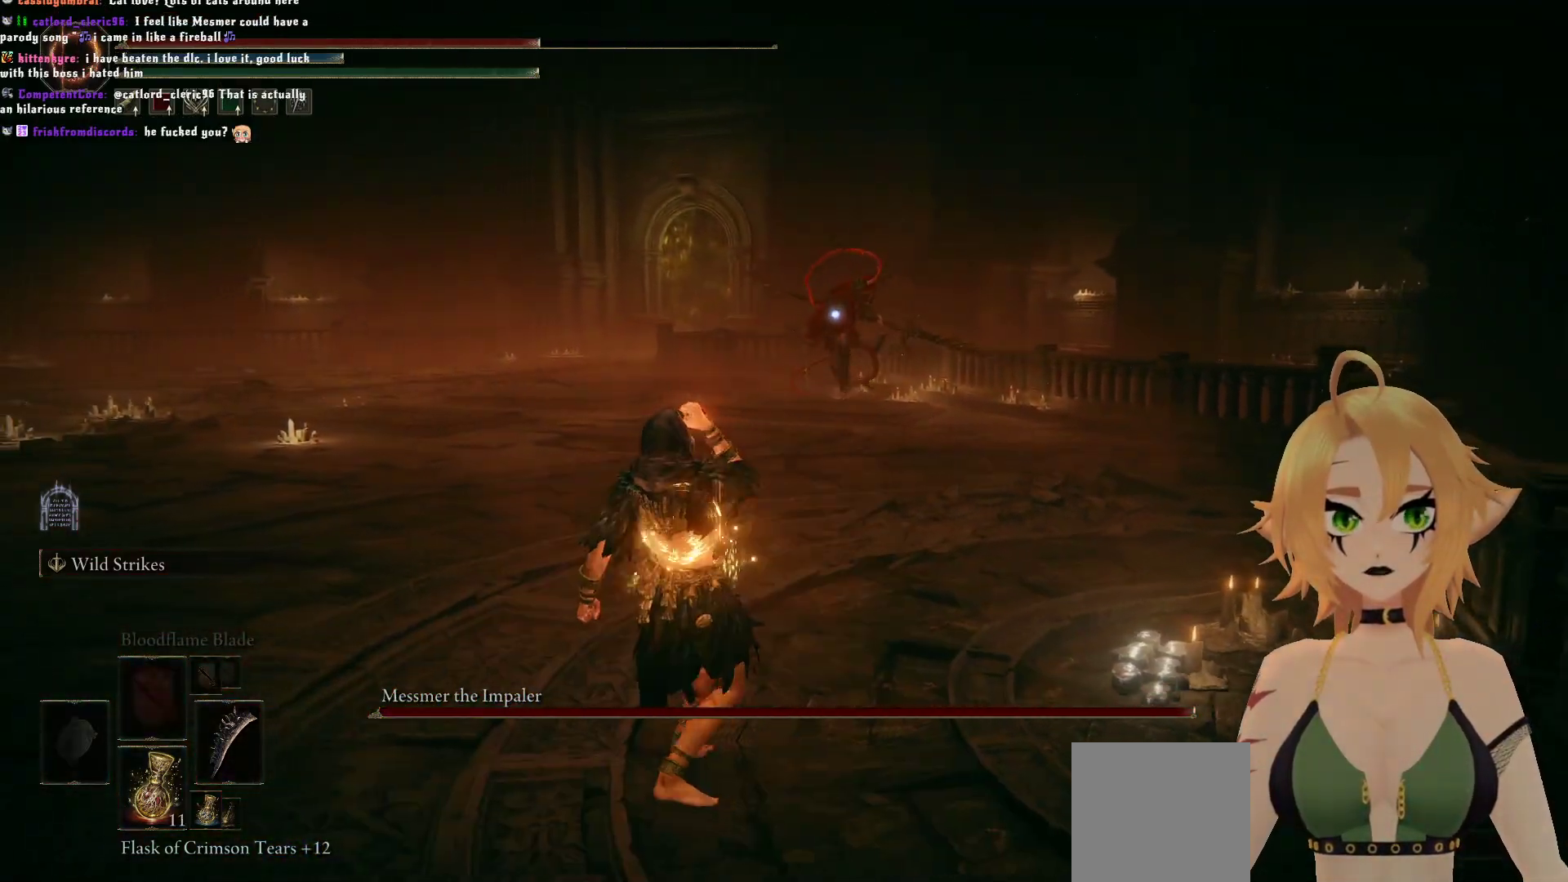
{"buttons": [], "left_stick": "down-left", "right_stick": "center", "events": []}
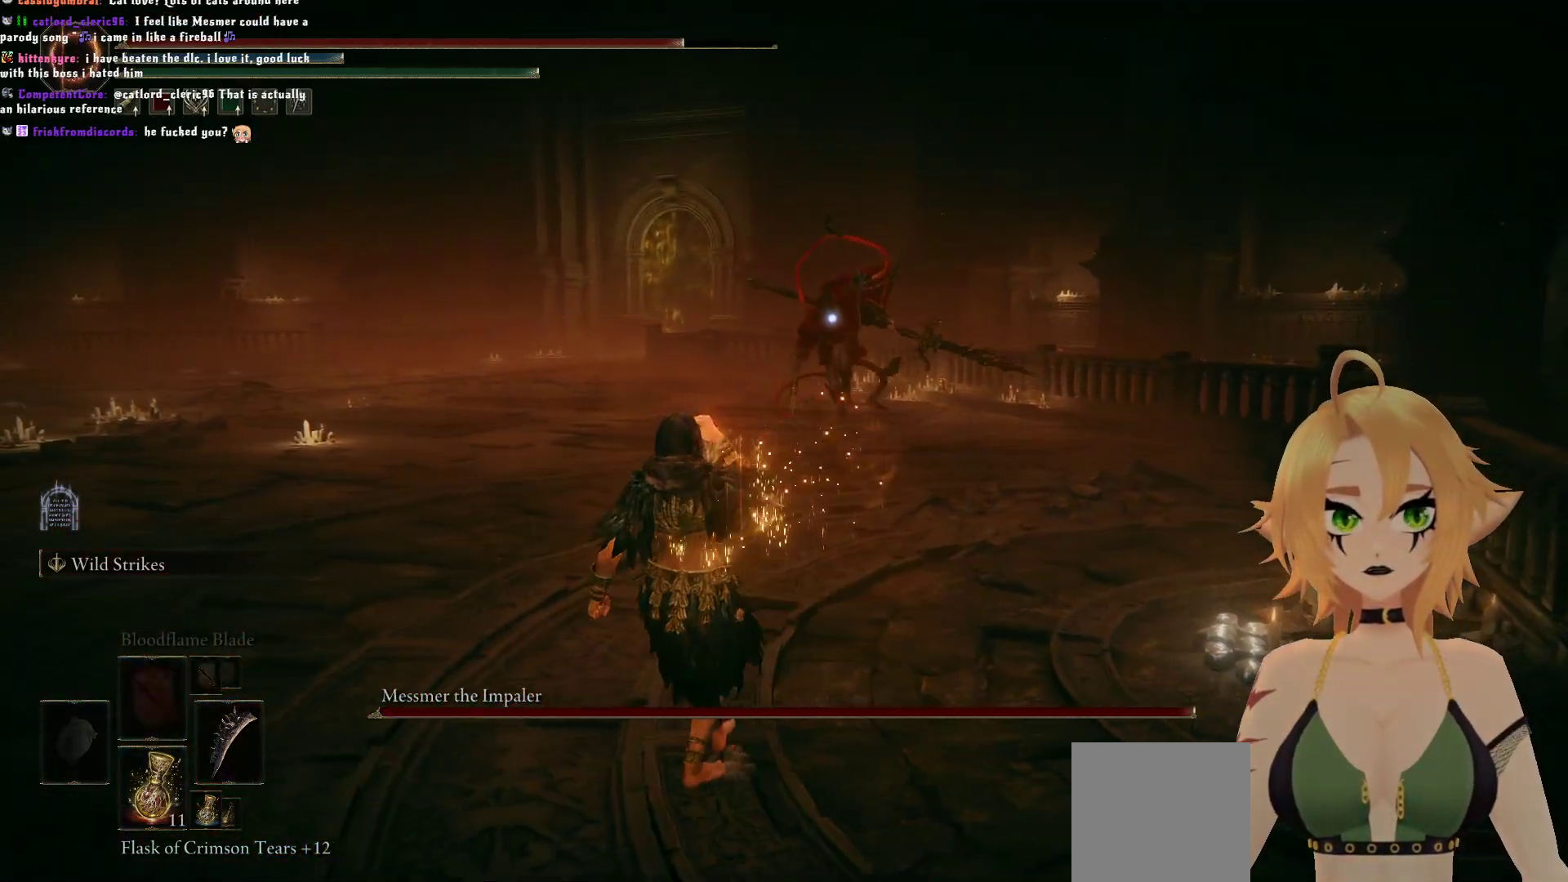
{"buttons": ["B"], "left_stick": "up-left", "right_stick": "center", "events": [[183, "B", "down"], [450, "left_stick", "up-left"]]}
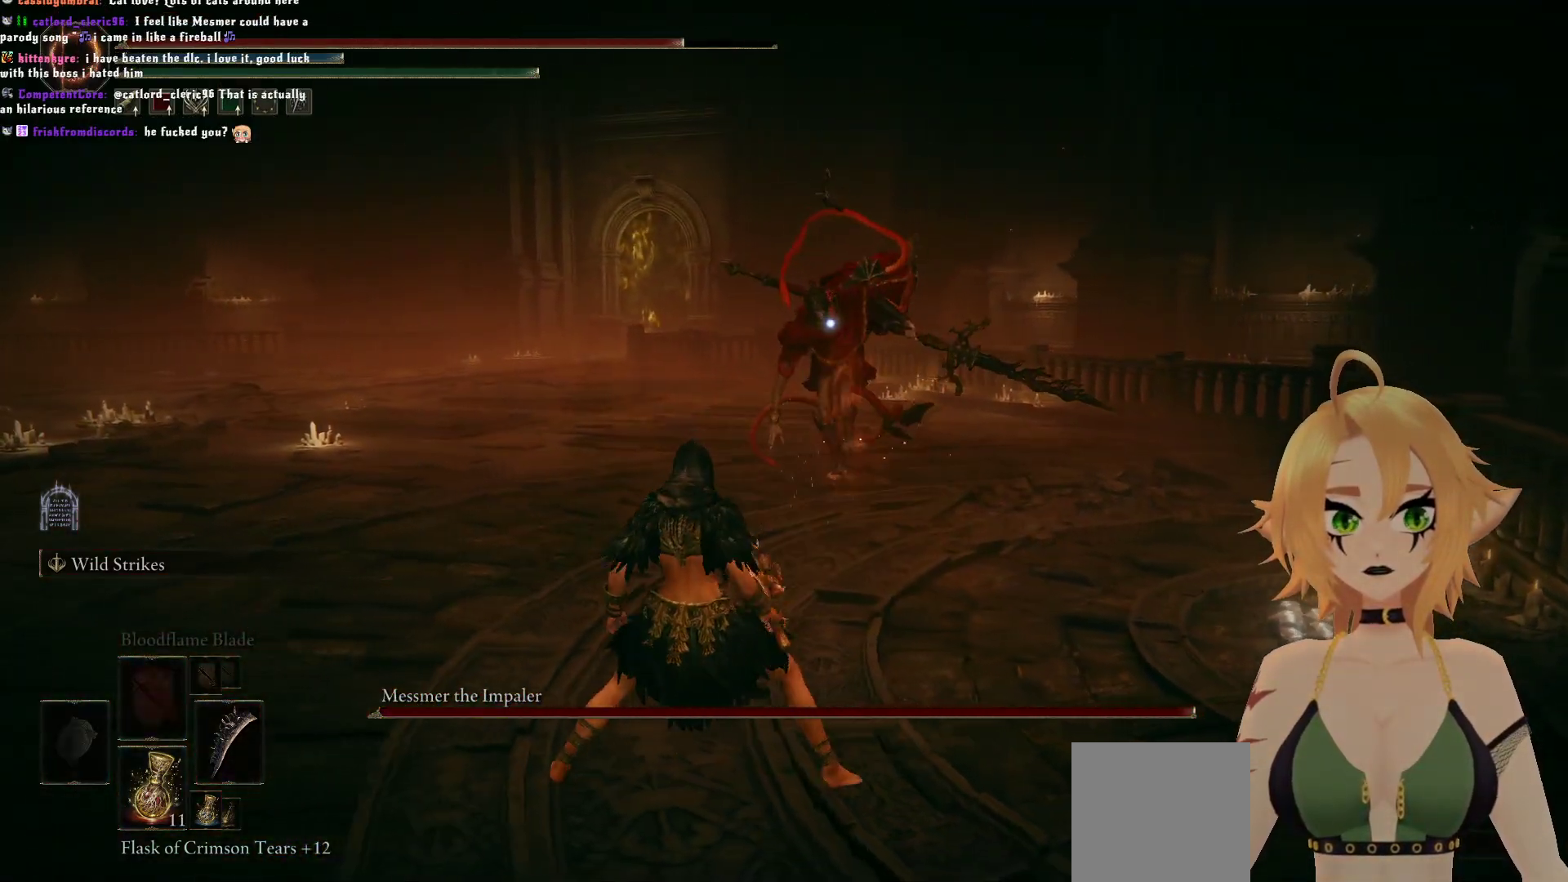
{"buttons": [], "left_stick": "up", "right_stick": "center", "events": [[33, "left_stick", "up"], [183, "A", "down"], [283, "R2", "down"], [317, "B", "up"], [333, "A", "up"], [500, "R2", "up"]]}
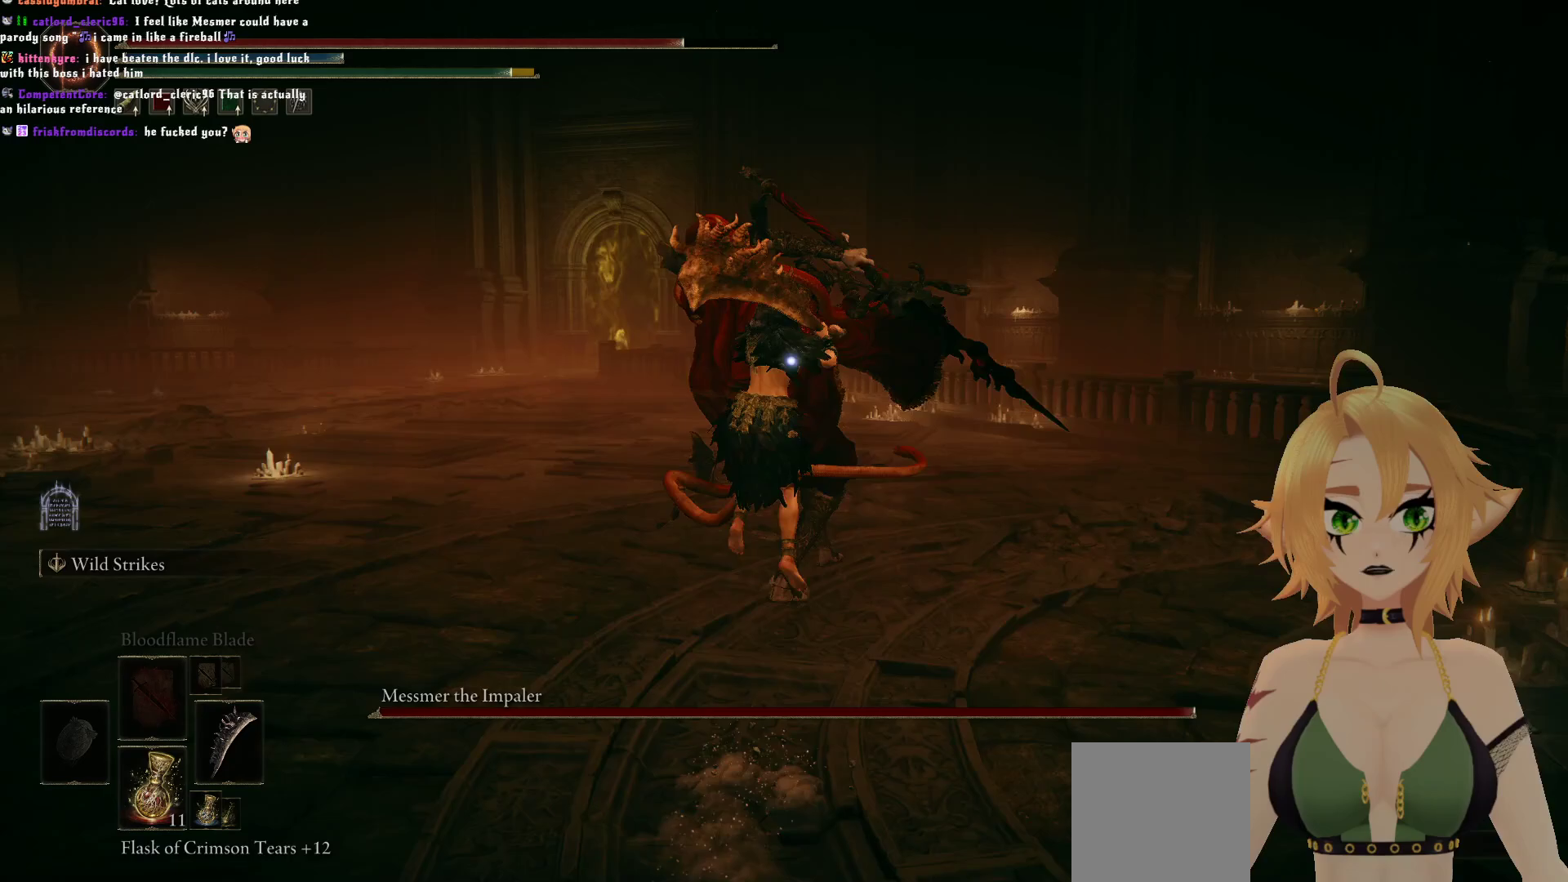
{"buttons": [], "left_stick": "up", "right_stick": "center", "events": []}
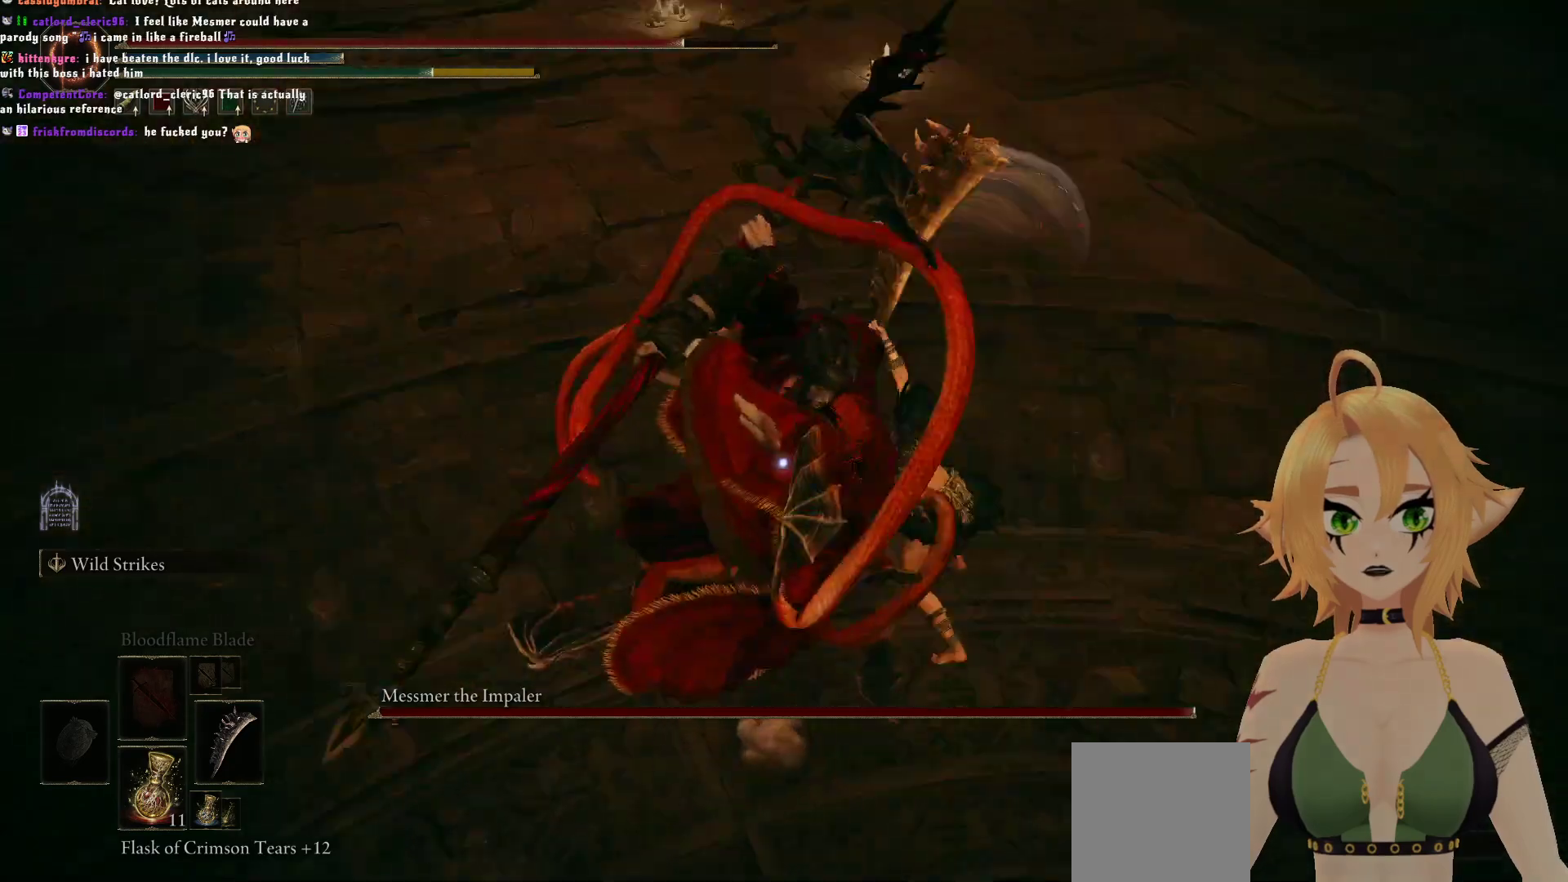
{"buttons": [], "left_stick": "up-right", "right_stick": "center", "events": [[17, "left_stick", "center"], [433, "left_stick", "up-right"]]}
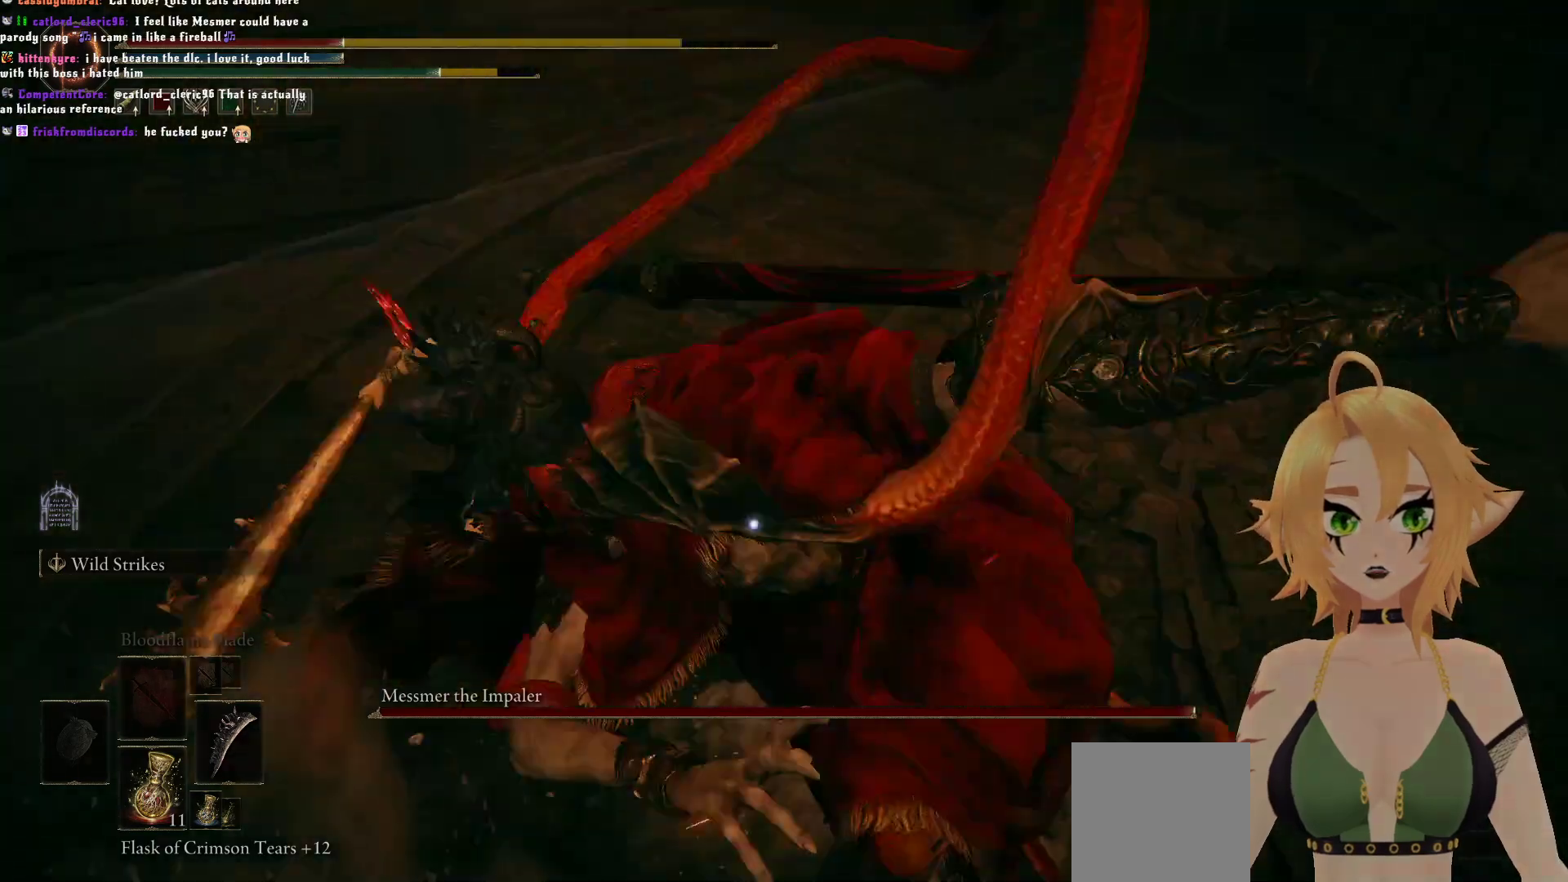
{"buttons": [], "left_stick": "down", "right_stick": "center", "events": [[250, "left_stick", "down-right"], [300, "left_stick", "down"]]}
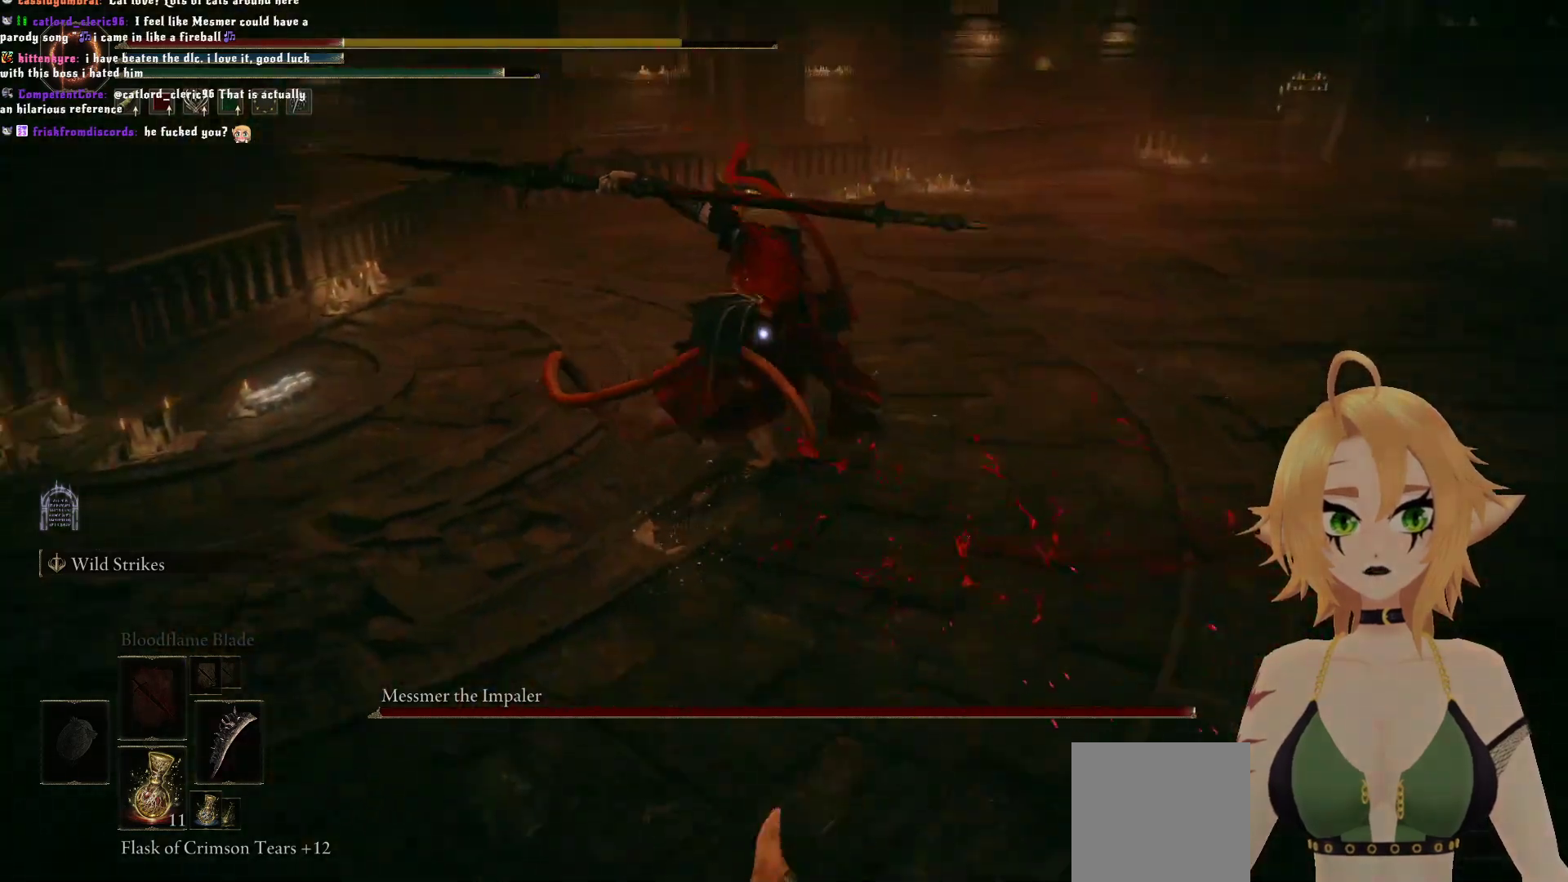
{"buttons": [], "left_stick": "down", "right_stick": "center", "events": [[33, "B", "down"], [200, "B", "up"]]}
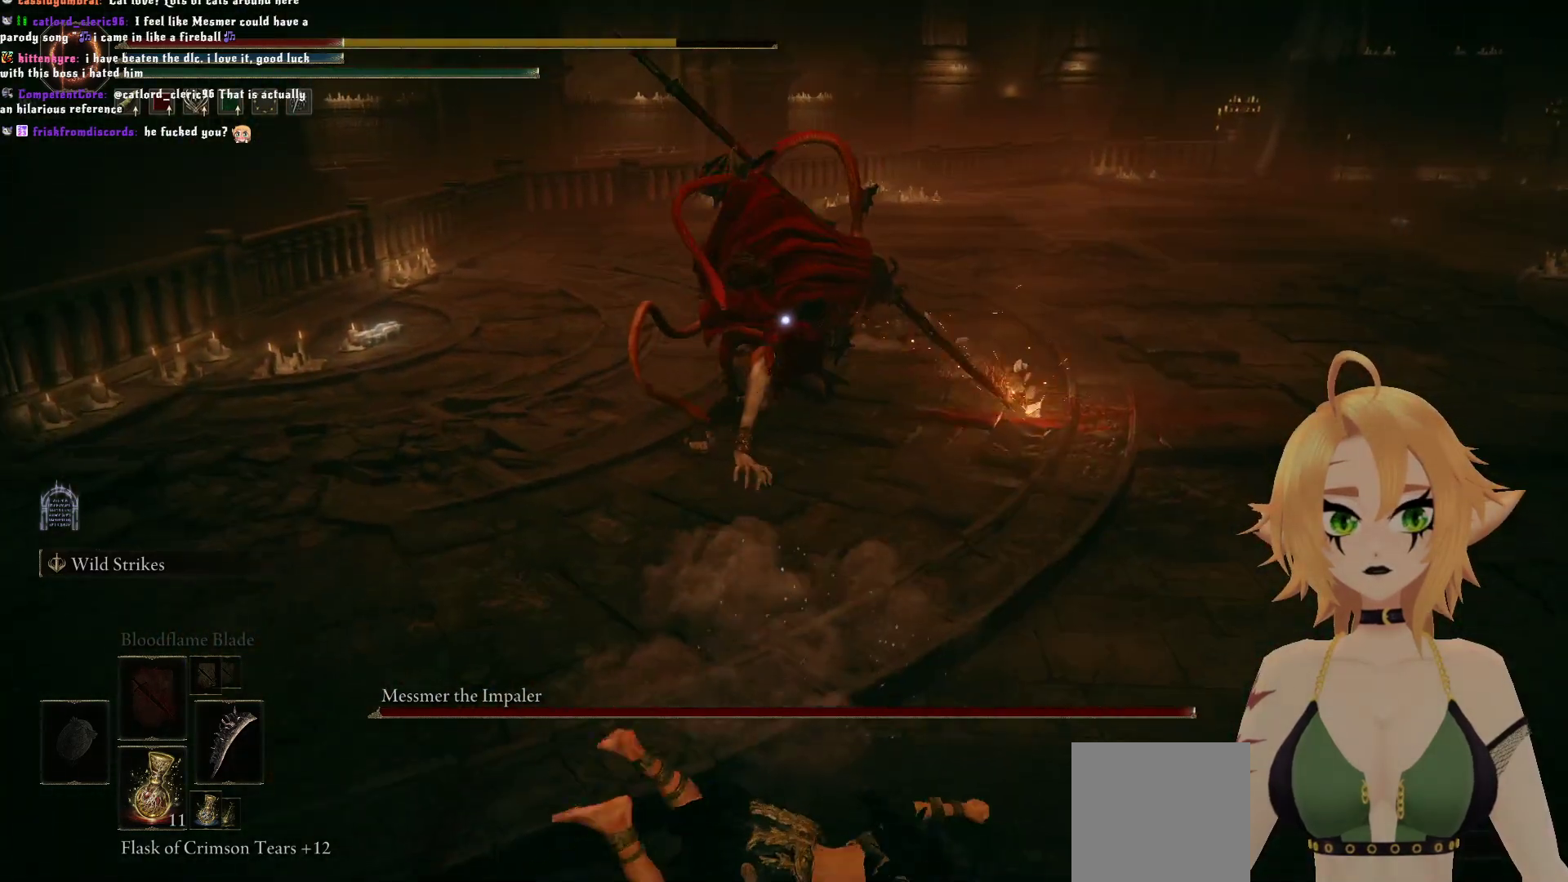
{"buttons": [], "left_stick": "down", "right_stick": "center", "events": [[150, "B", "down"], [300, "B", "up"]]}
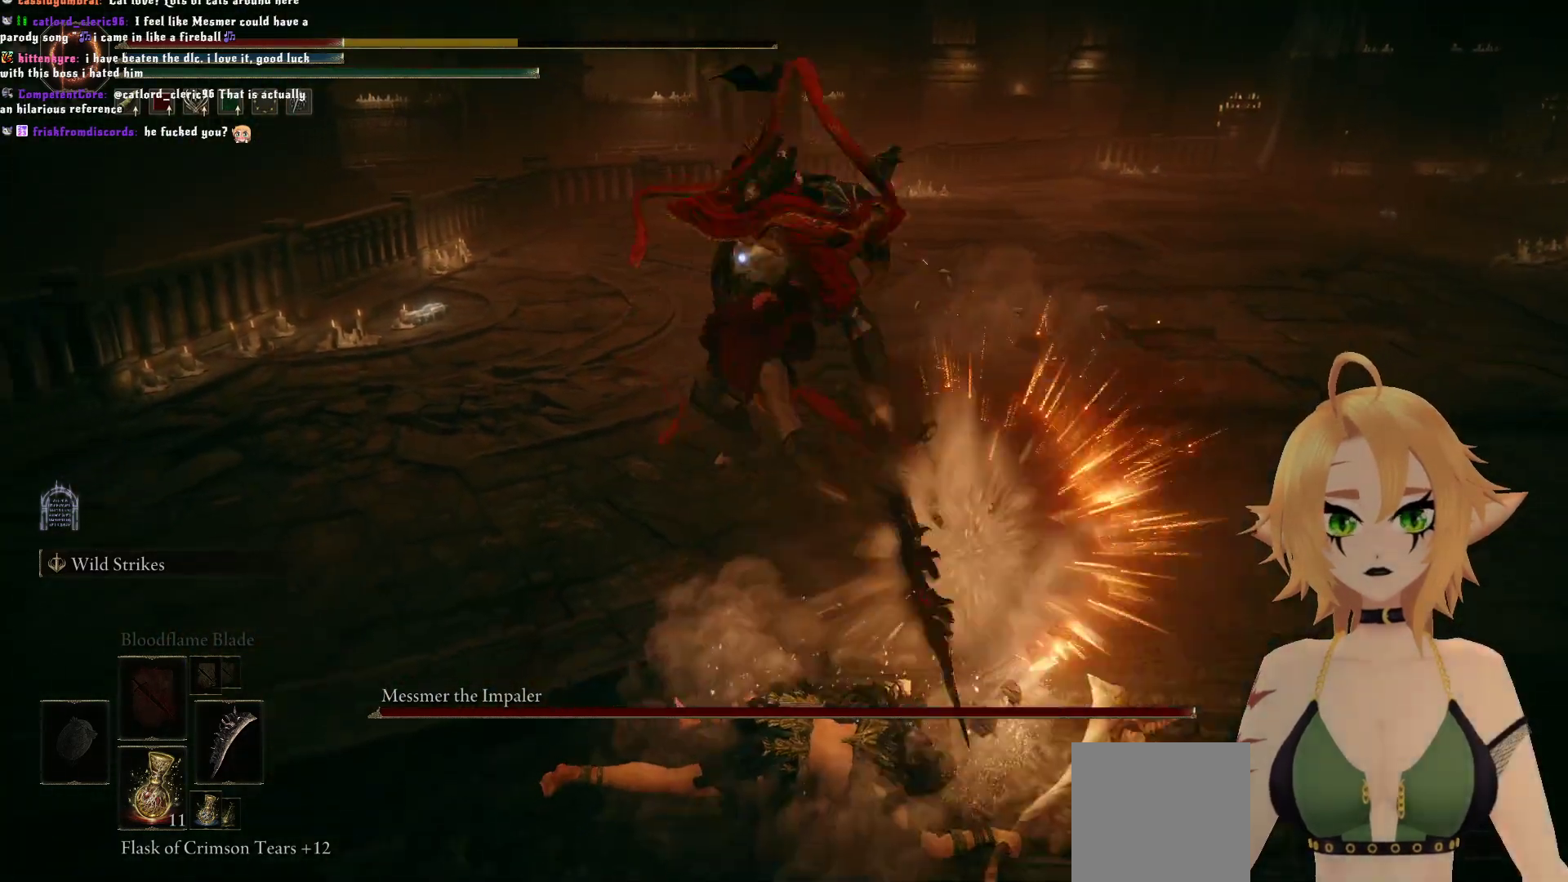
{"buttons": [], "left_stick": "center", "right_stick": "center", "events": [[267, "left_stick", "center"]]}
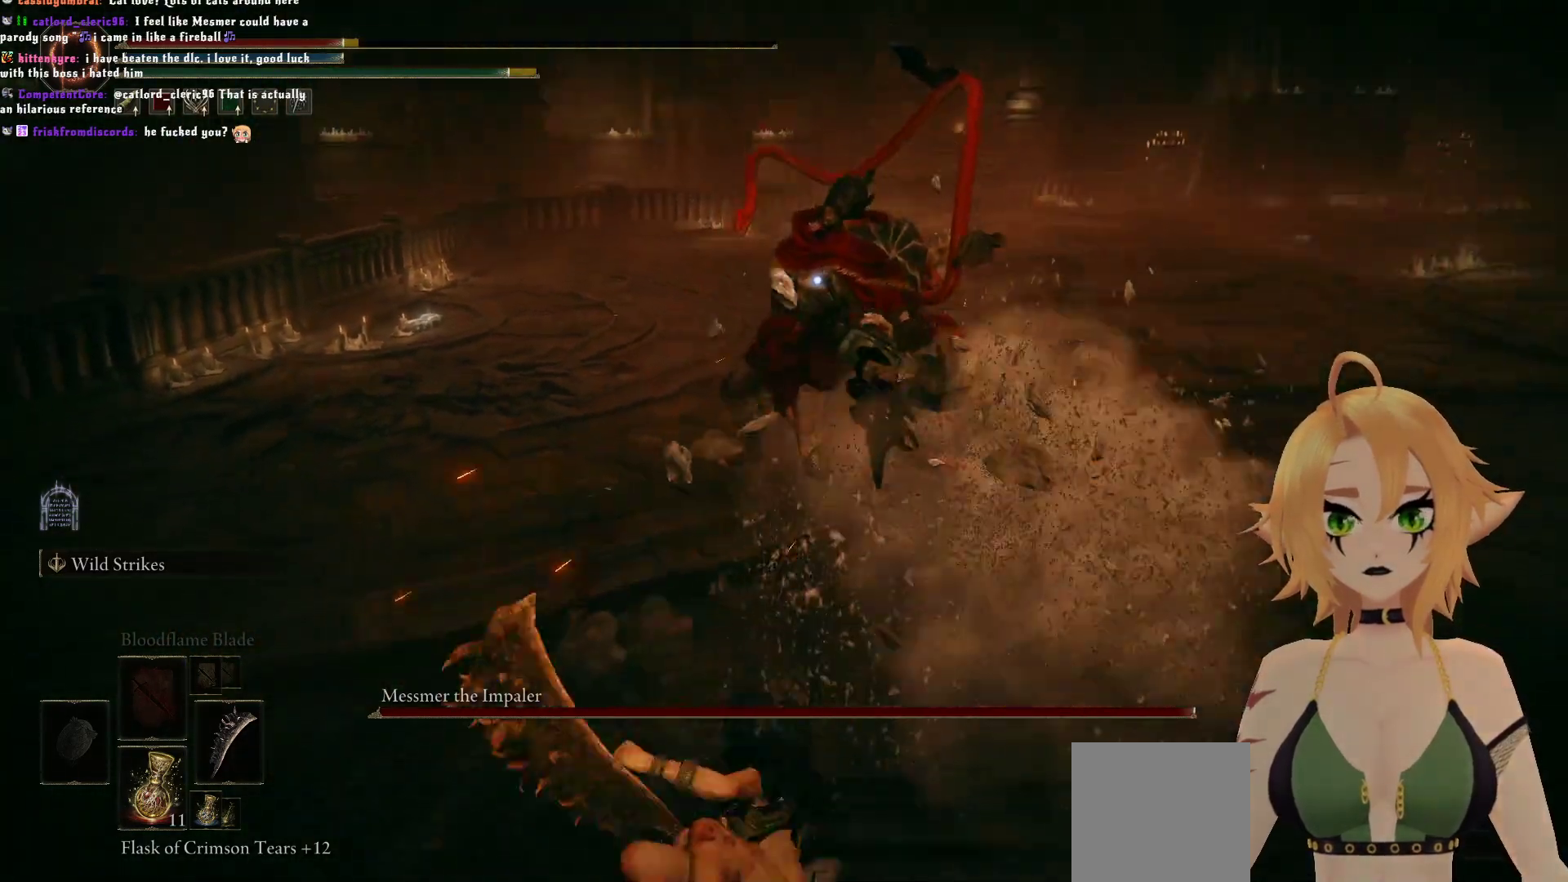
{"buttons": [], "left_stick": "up", "right_stick": "center", "events": [[267, "left_stick", "up"], [367, "A", "down"], [483, "A", "up"]]}
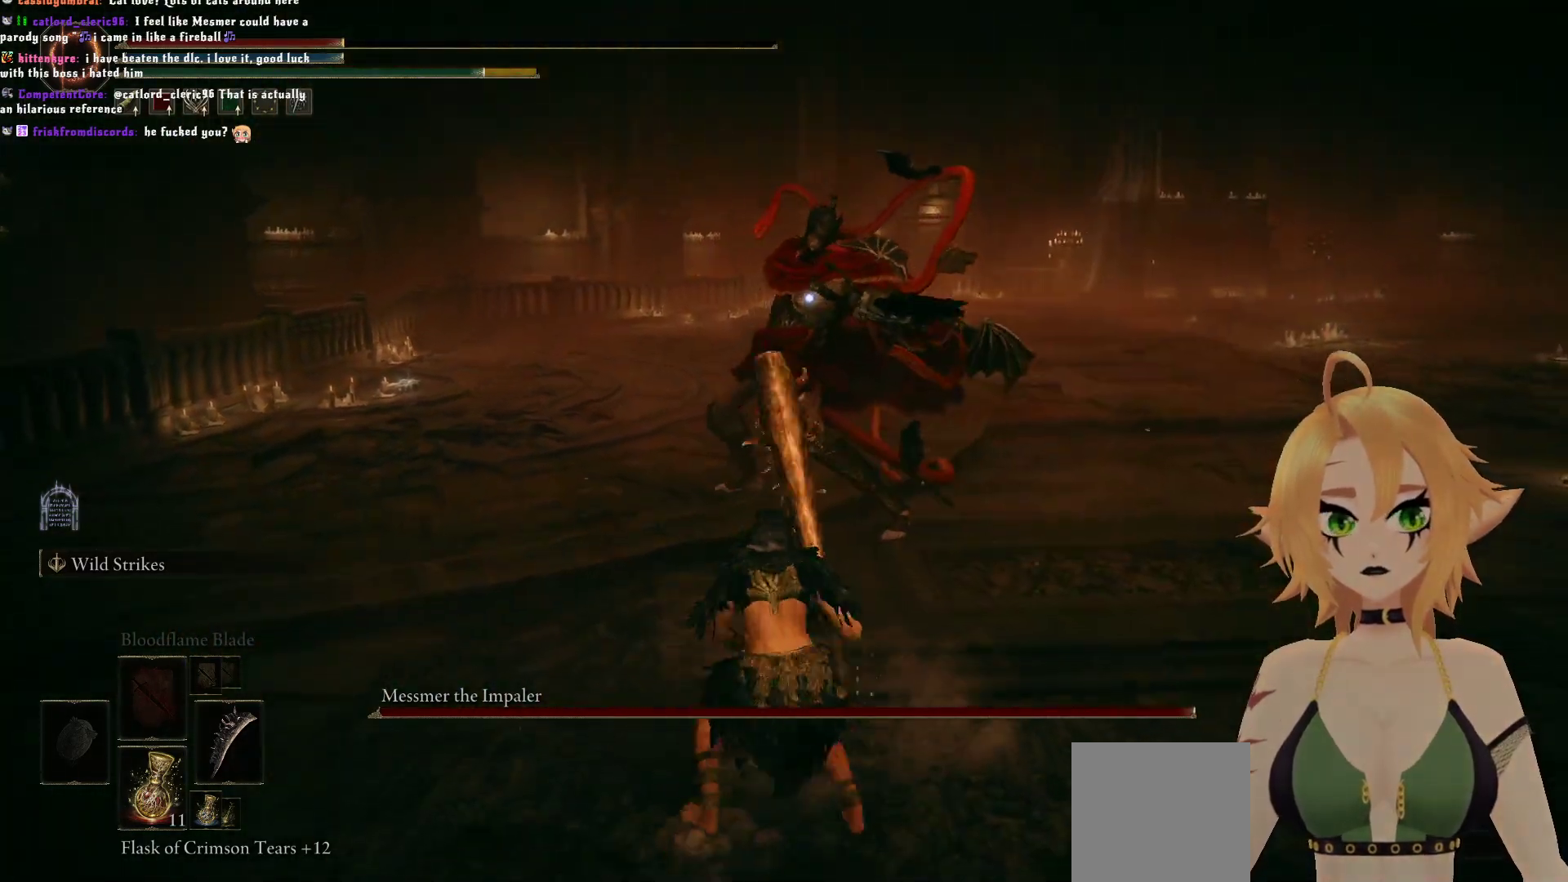
{"buttons": [], "left_stick": "up", "right_stick": "center", "events": [[33, "R2", "down"], [417, "R2", "up"]]}
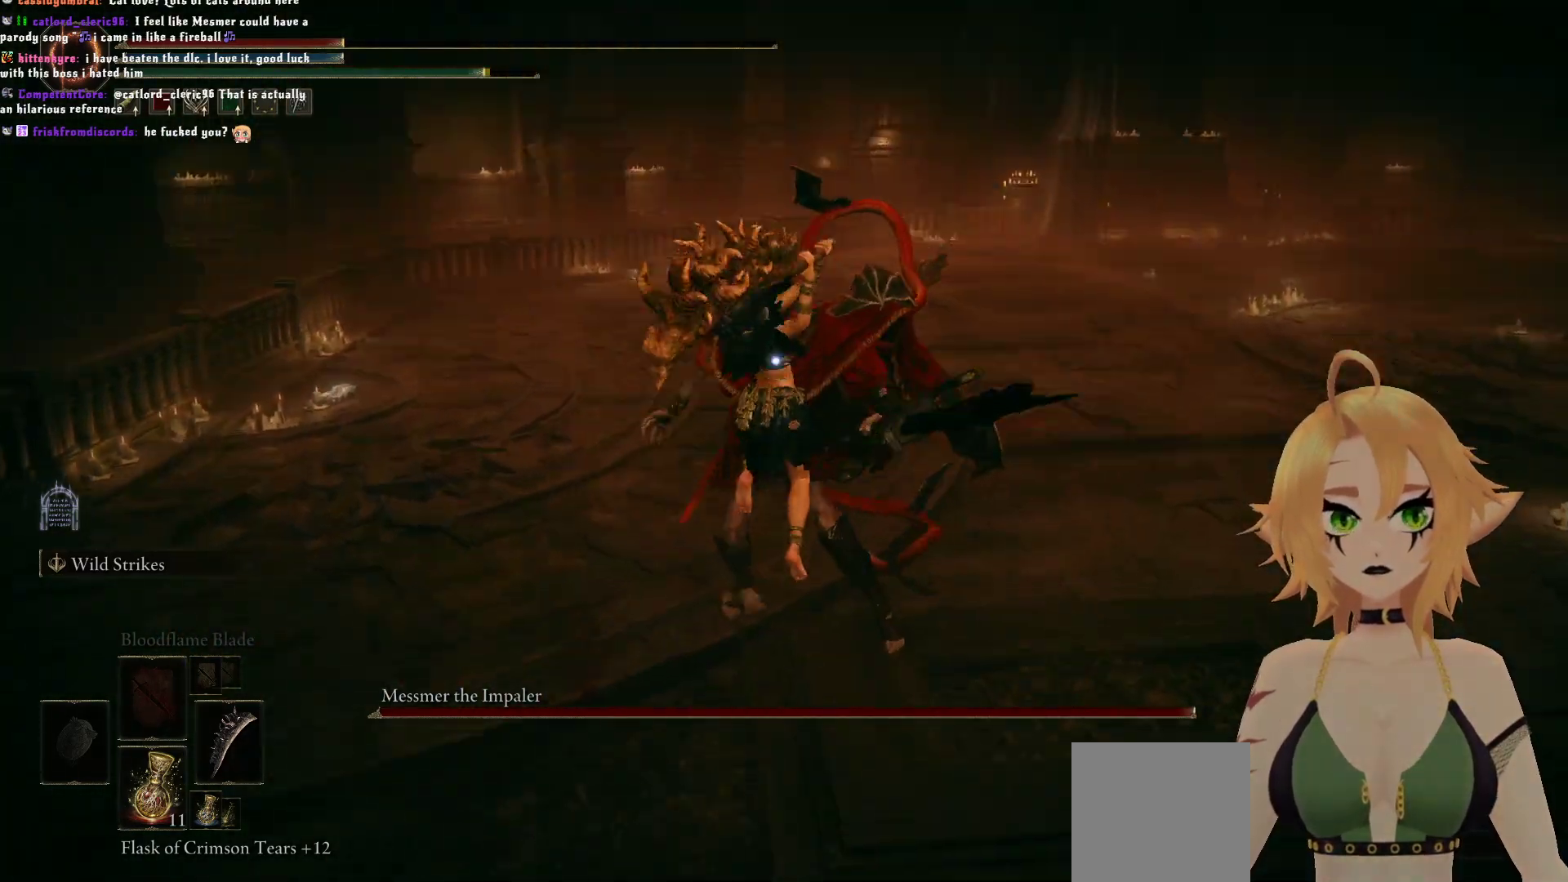
{"buttons": [], "left_stick": "center", "right_stick": "center", "events": [[150, "left_stick", "center"]]}
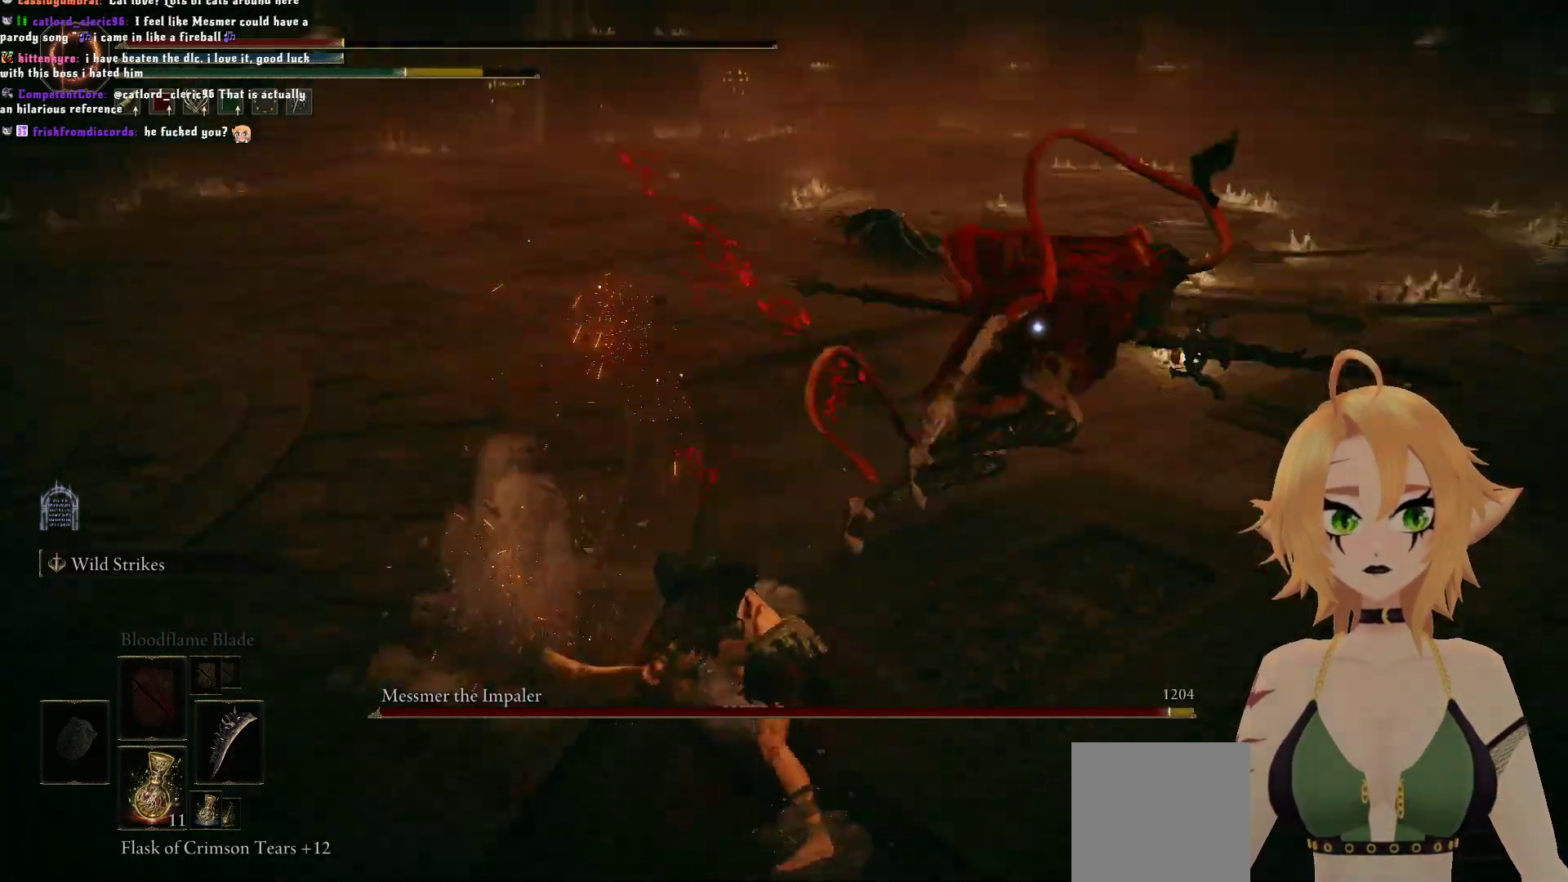
{"buttons": ["B"], "left_stick": "down-left", "right_stick": "center", "events": [[100, "left_stick", "right"], [217, "left_stick", "down-left"], [467, "B", "down"]]}
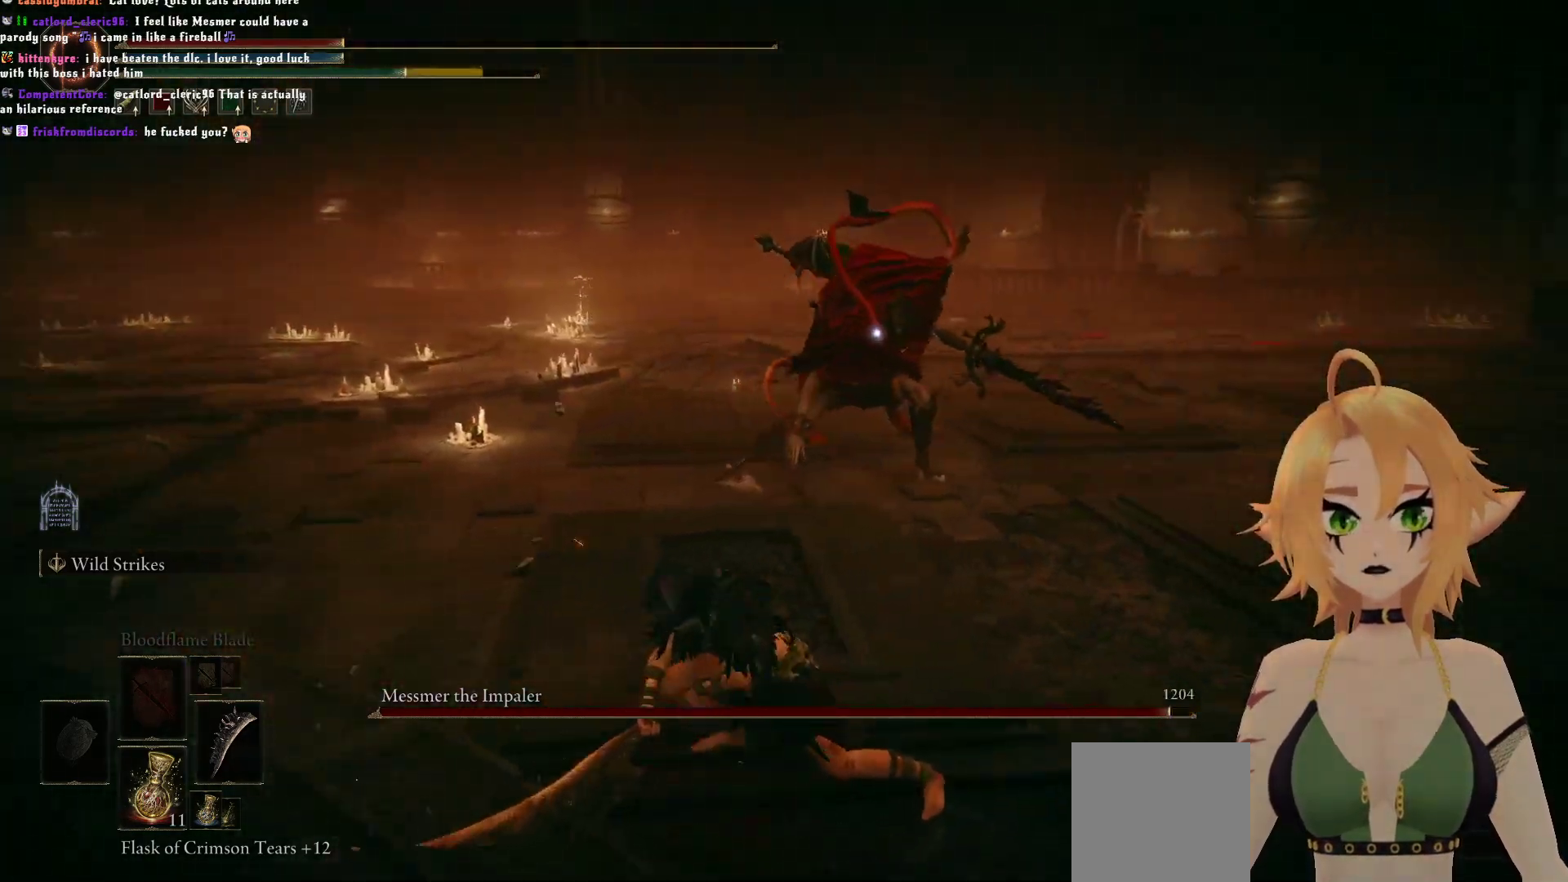
{"buttons": [], "left_stick": "down-left", "right_stick": "center", "events": [[167, "B", "up"]]}